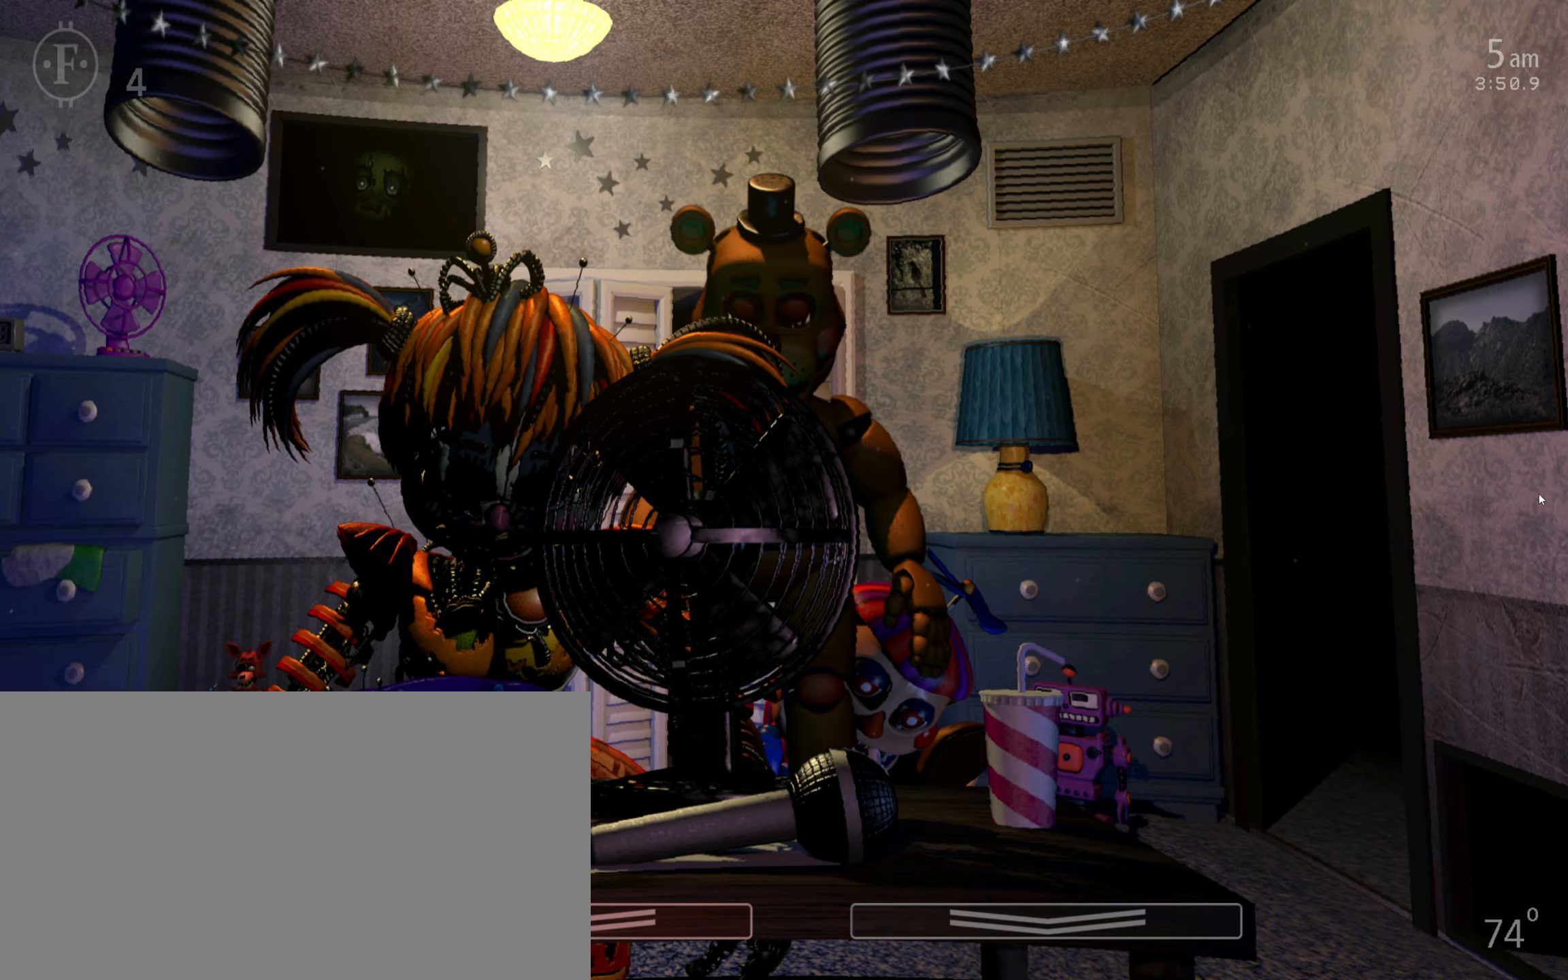
Gameplay with keyboard and mouse; each line is a JSON object with the keys and mouse buttons held at the frame after it. "events" lists presses ("down") and releases ("up") of "1", "2", "3", "4", "5", "6", "a", "c", "d", "f", "l", "o", "return", "s", "space", "w", "x", "z", "mouse_left", "mouse_wheel" and "mouse_right" between this image and that frame as [ms after this image, input, new state], when the widget could be followed in between. "mouse_left", "mouse_wheel", "mouse_right" = the "left", "wheel", "right" buttons of the "mouse" list. No other keys are recorded. "wheel" means that the mouse wheel is clicked or scrolled. Mouse movement is not recorded.
{"keys": [], "mouse": [], "events": [[300, "w", "down"], [366, "w", "up"]]}
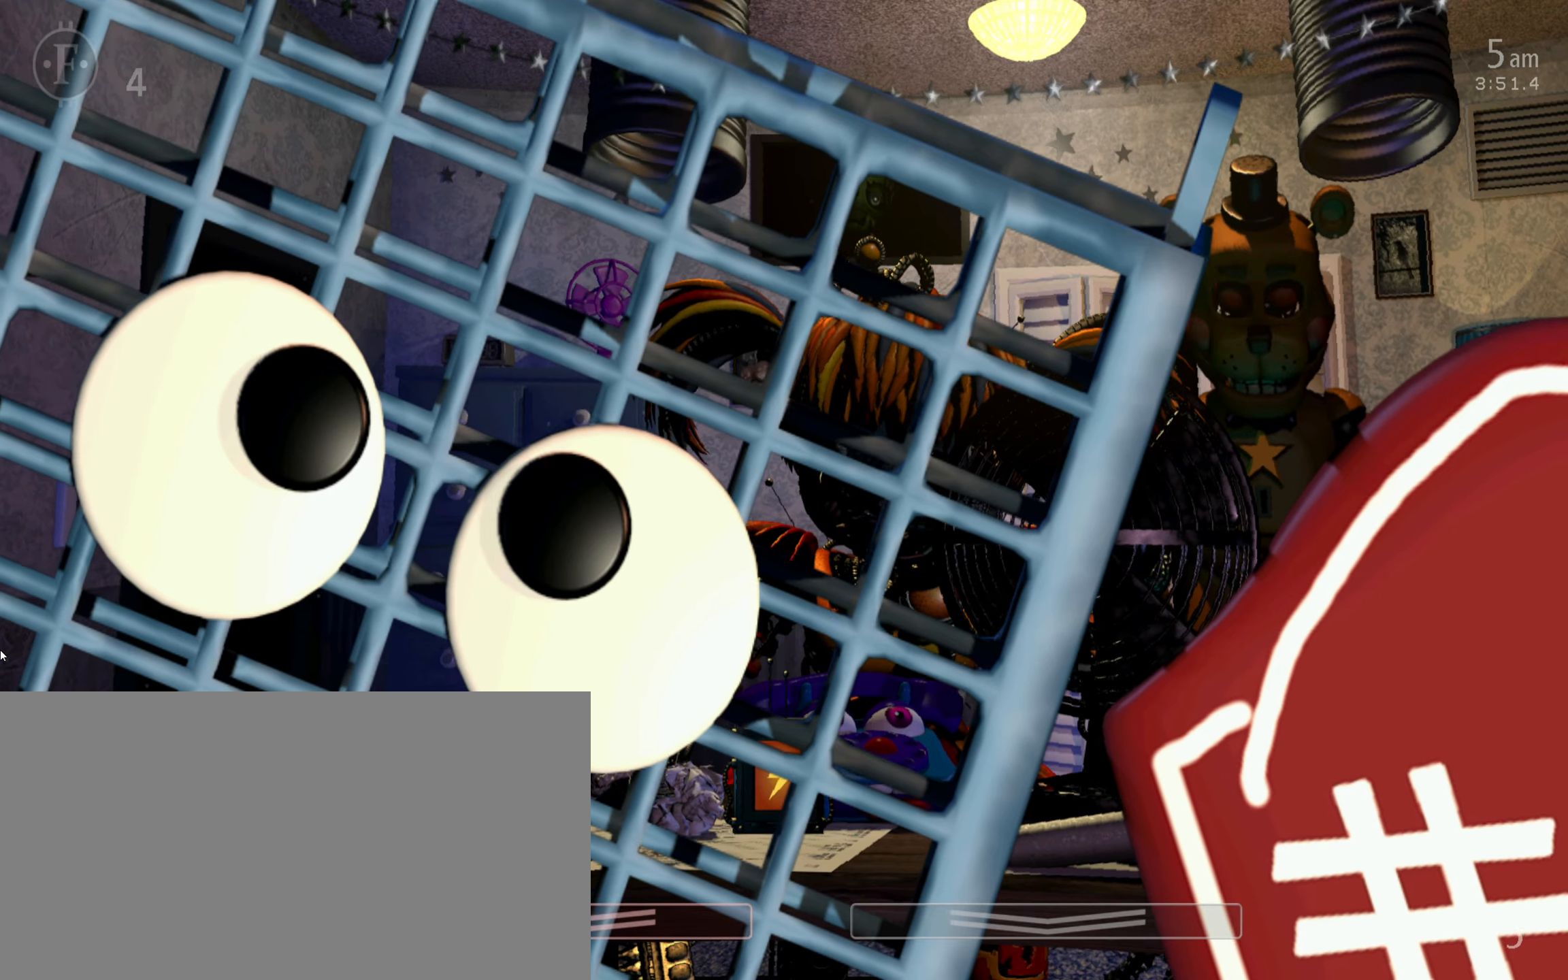
{"keys": [], "mouse": [], "events": []}
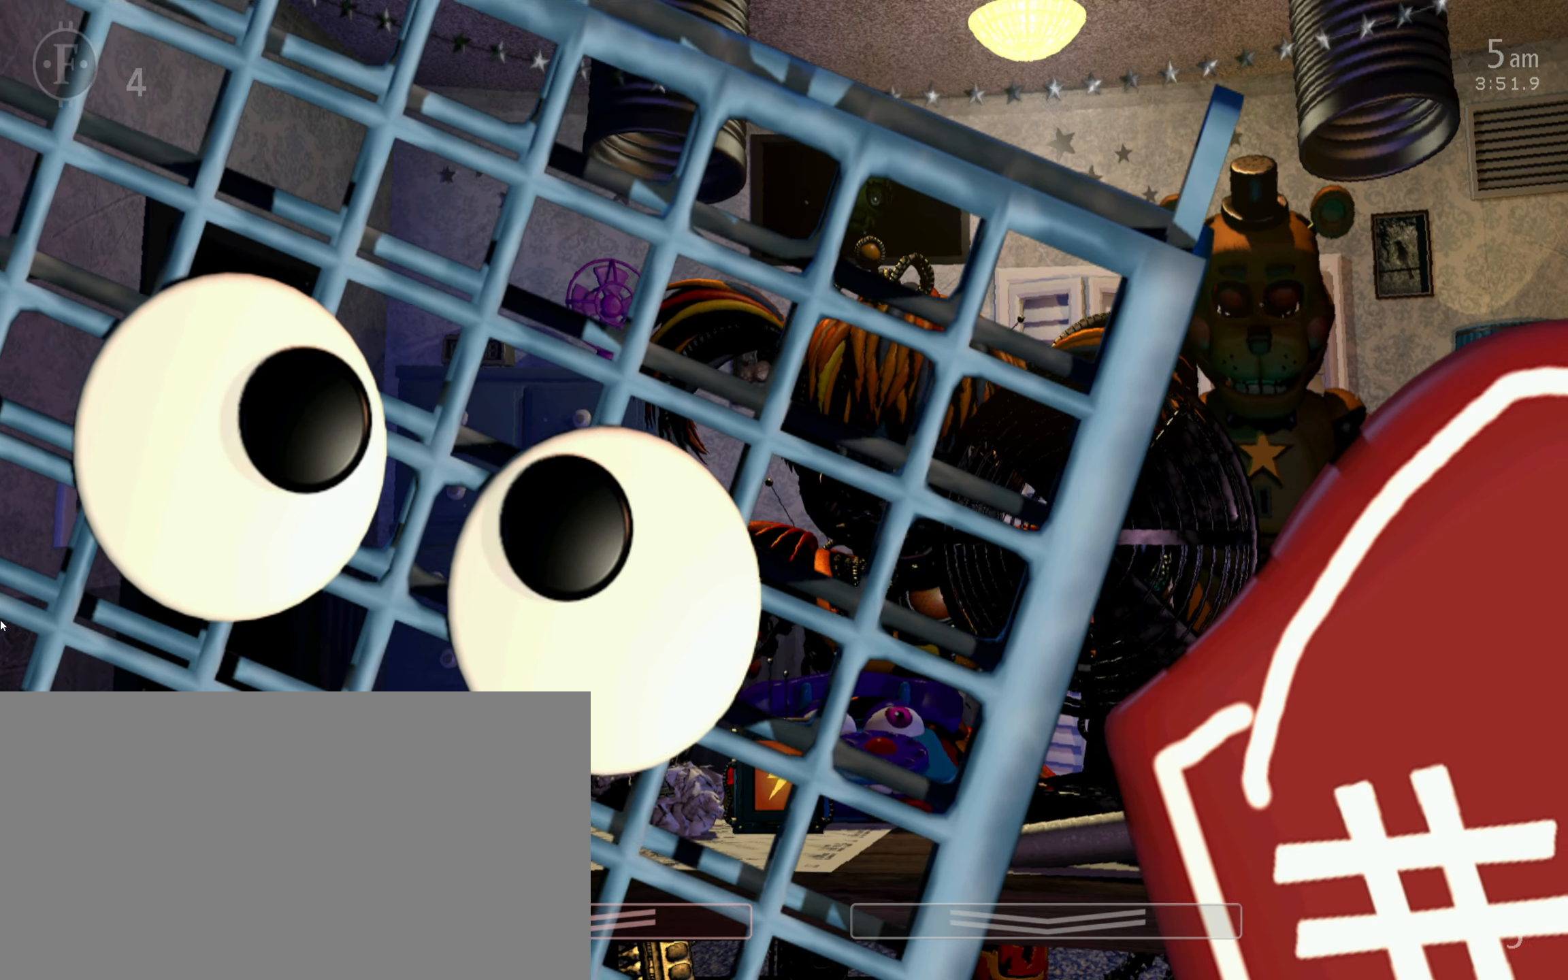
{"keys": [], "mouse": [], "events": []}
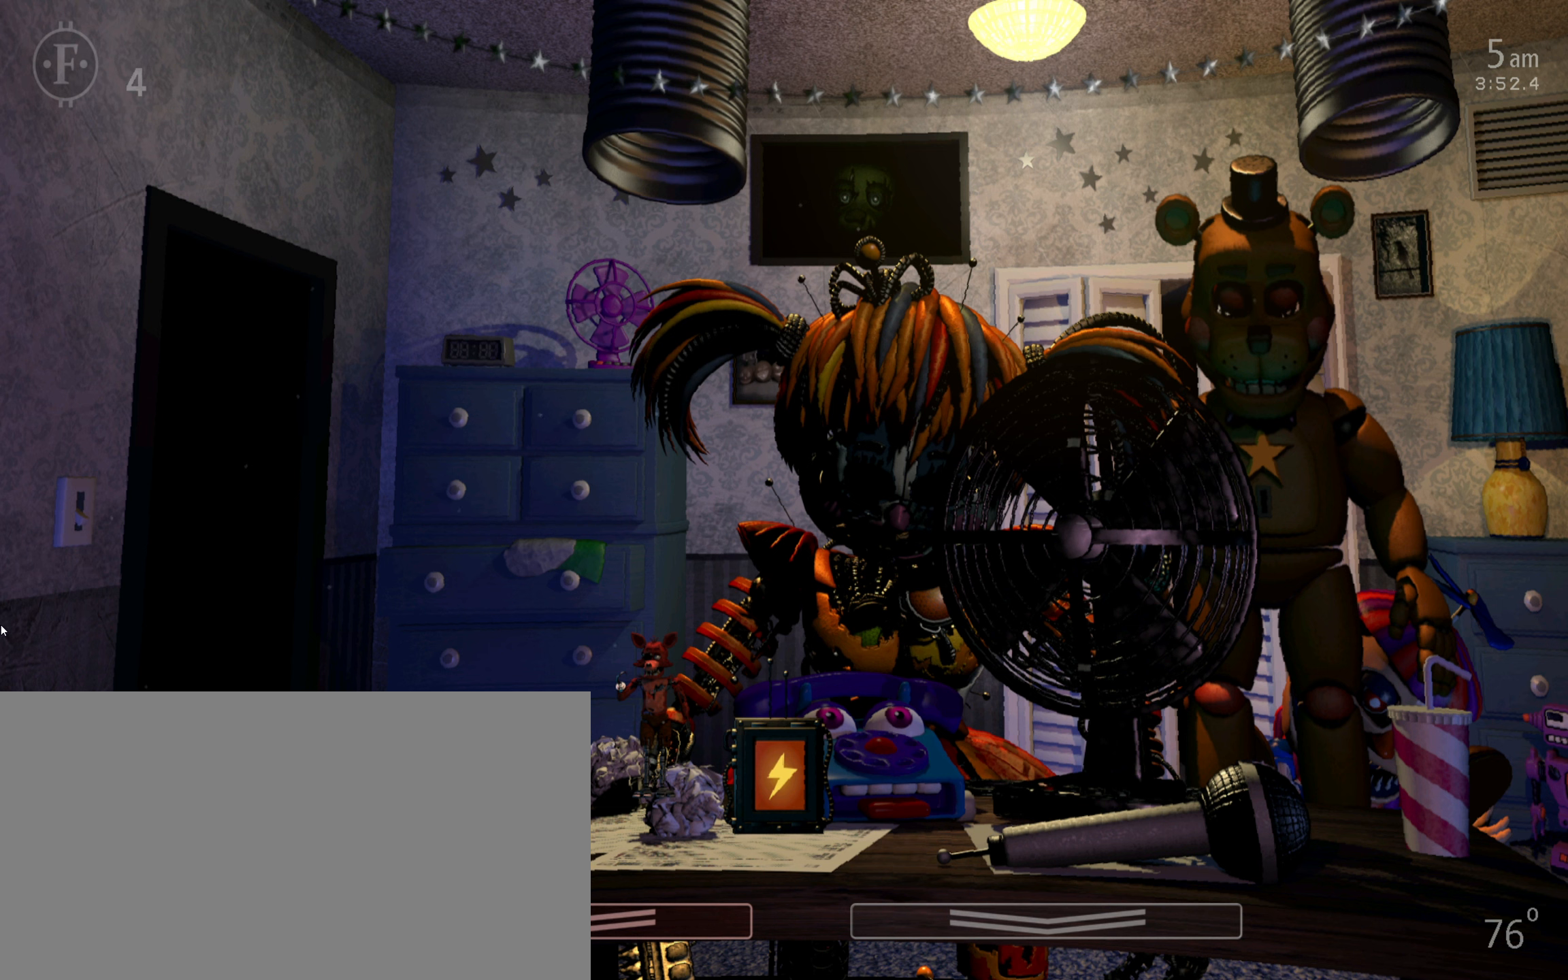
{"keys": [], "mouse": [], "events": []}
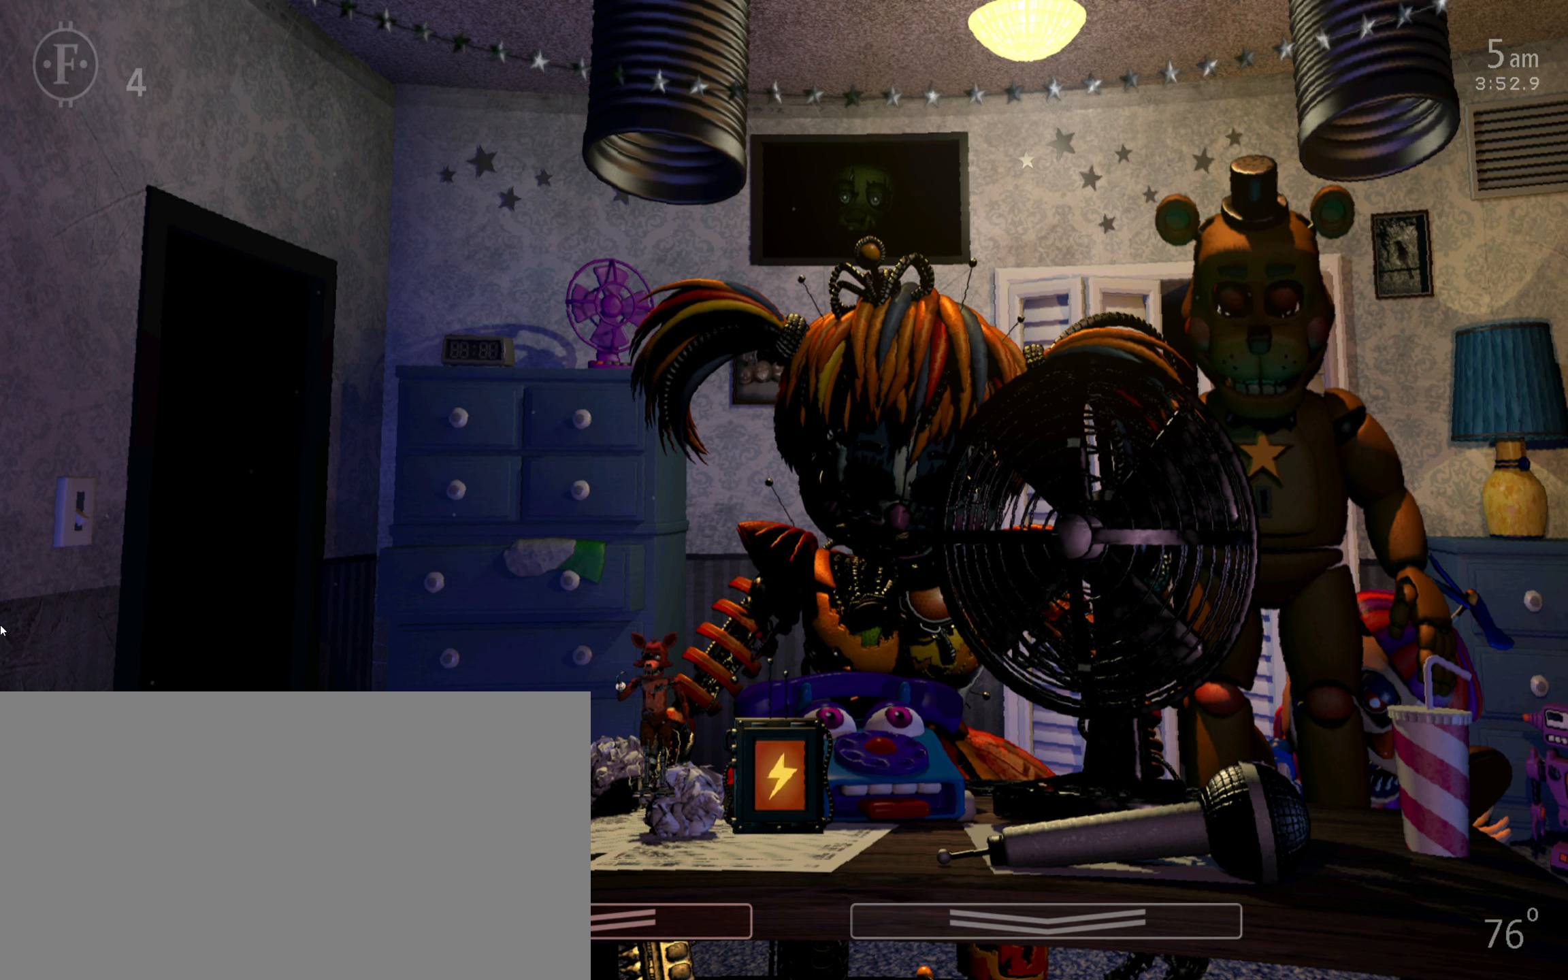
{"keys": [], "mouse": [], "events": []}
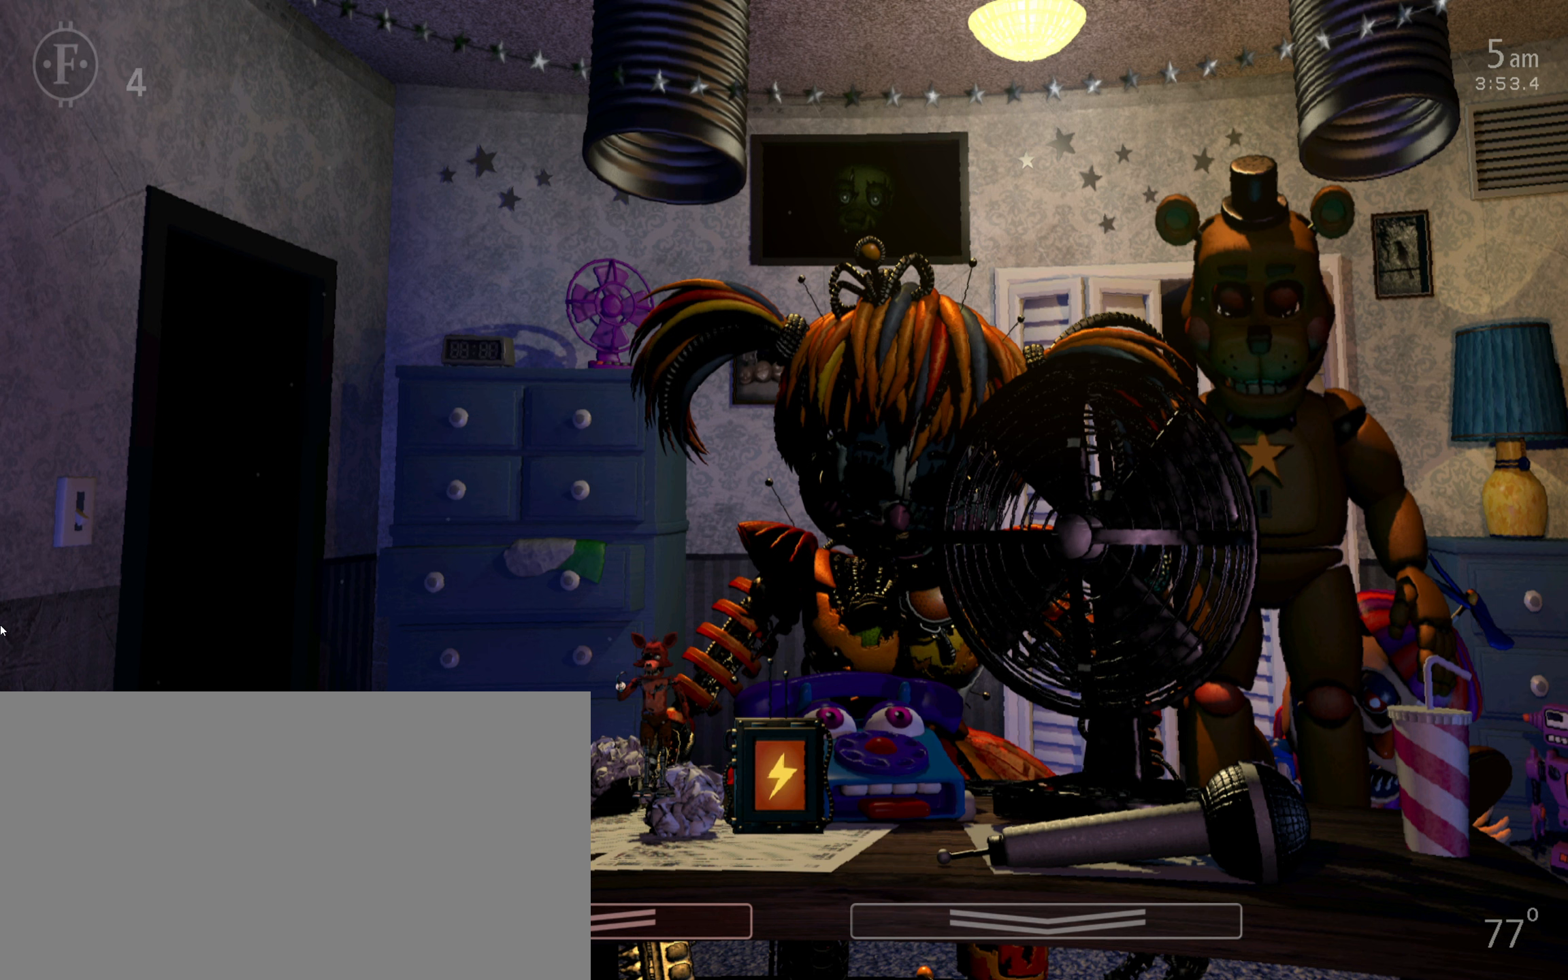
{"keys": [], "mouse": [], "events": []}
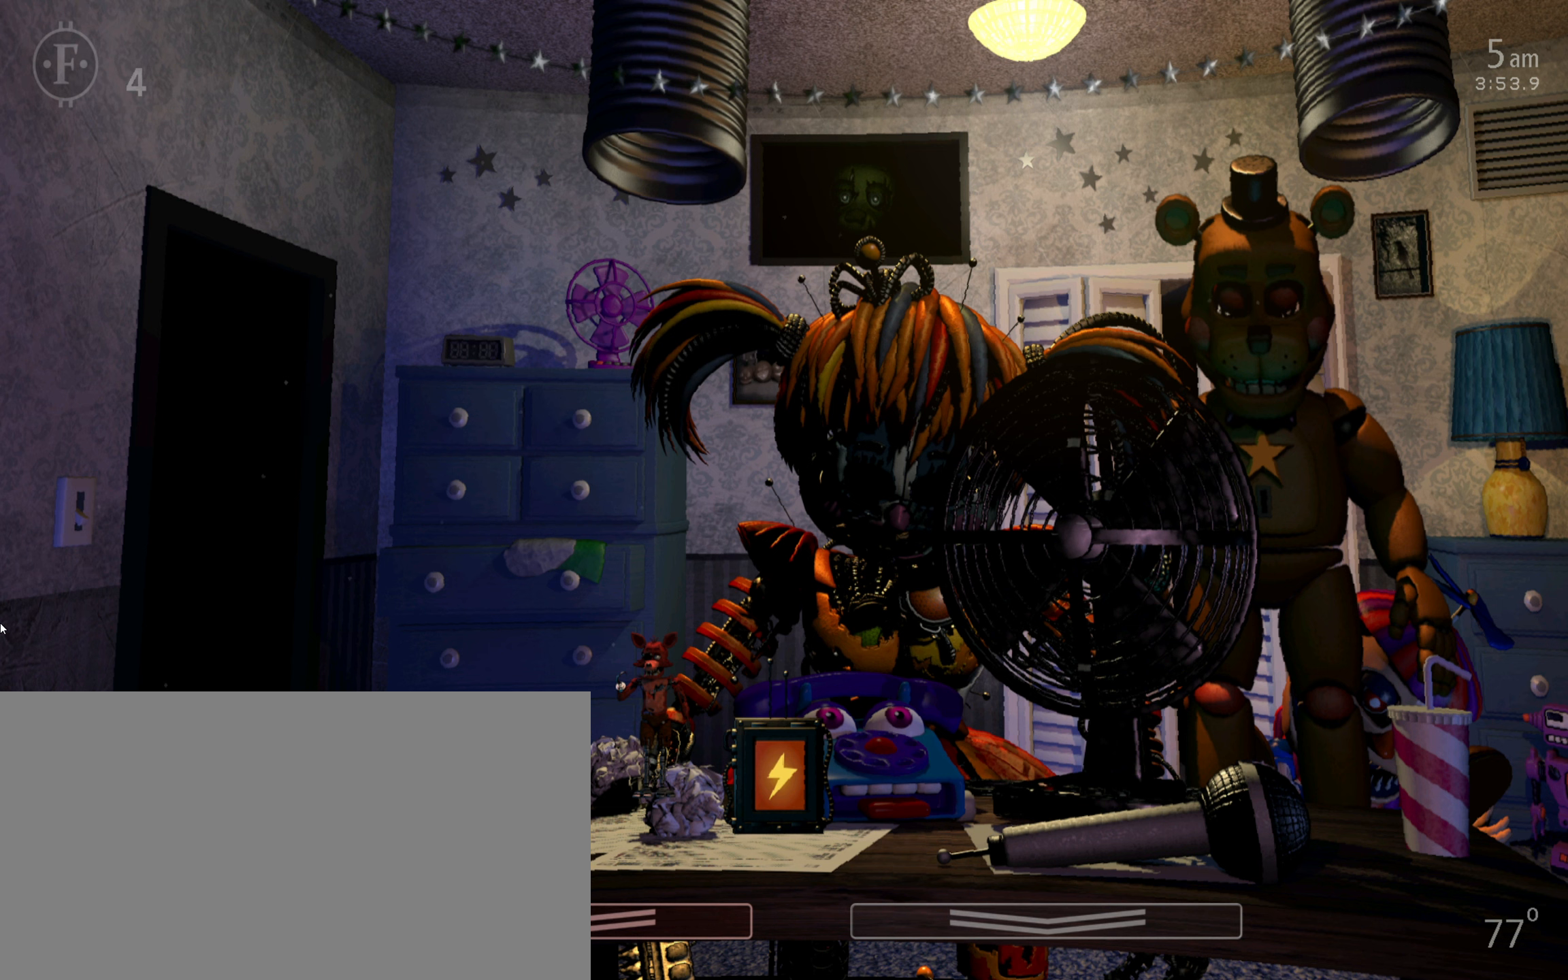
{"keys": [], "mouse": [], "events": []}
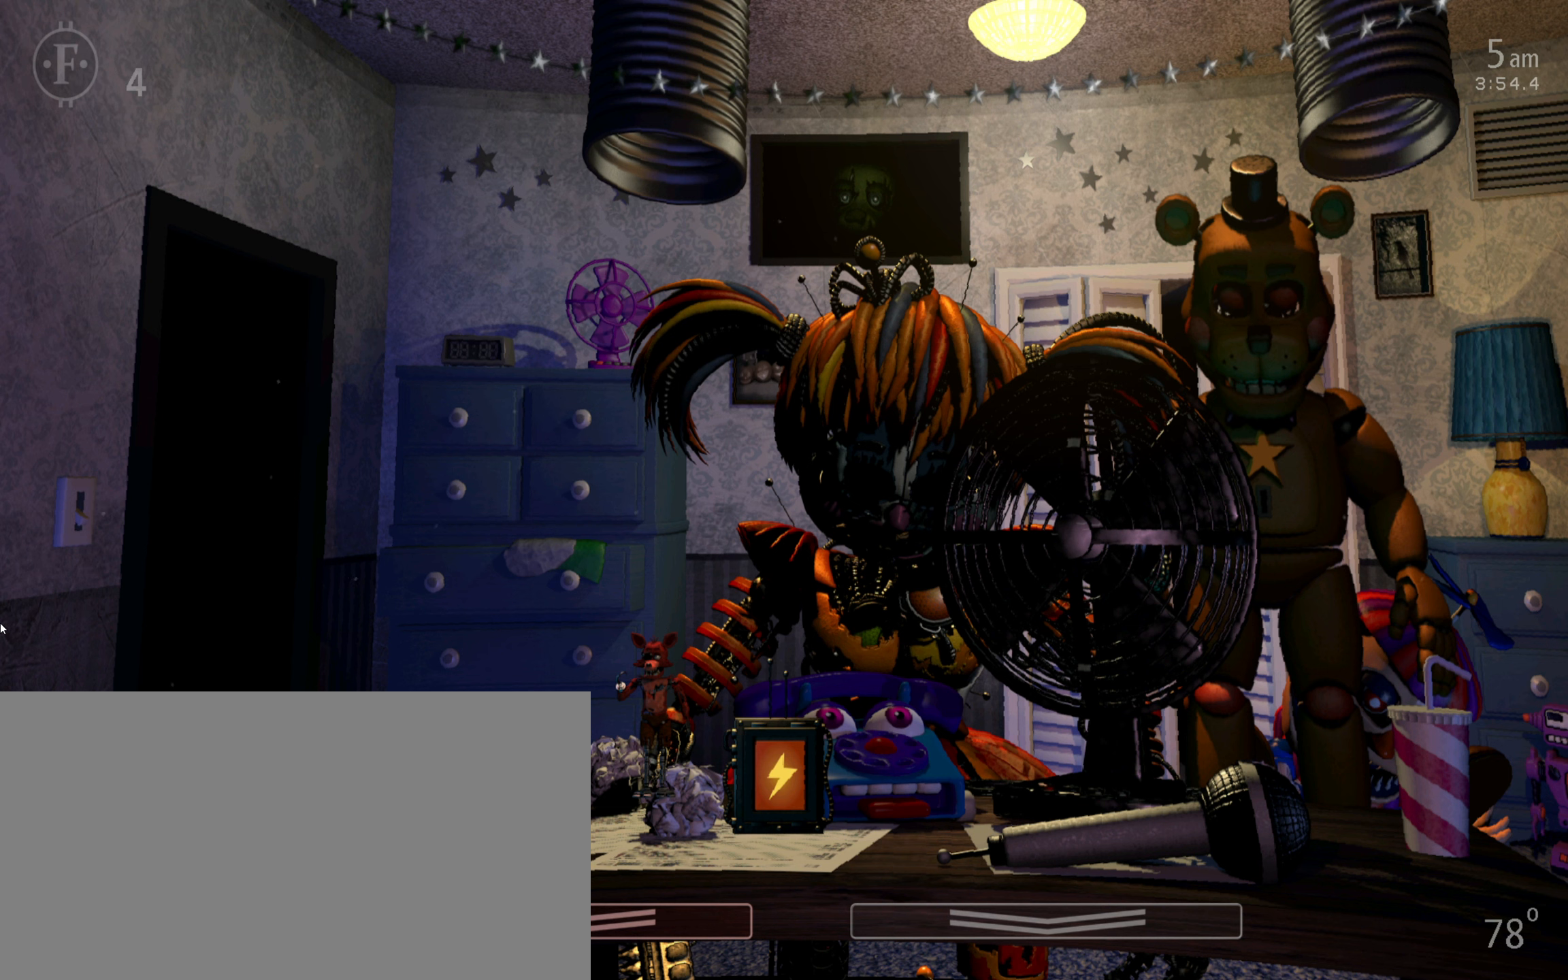
{"keys": [], "mouse": [], "events": []}
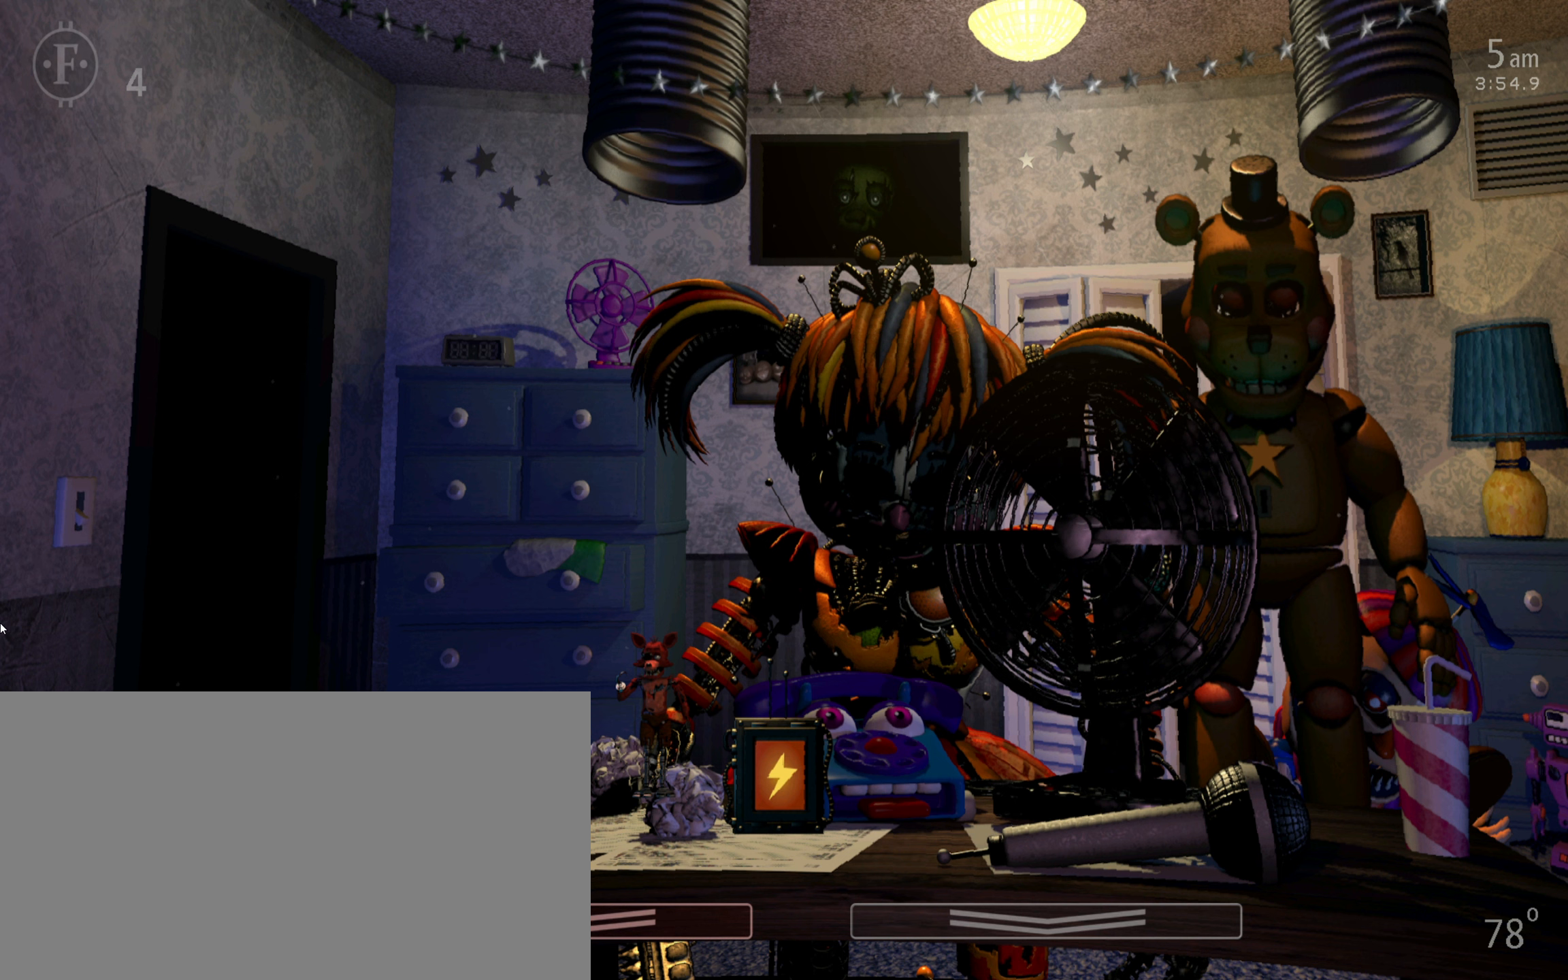
{"keys": [], "mouse": [], "events": []}
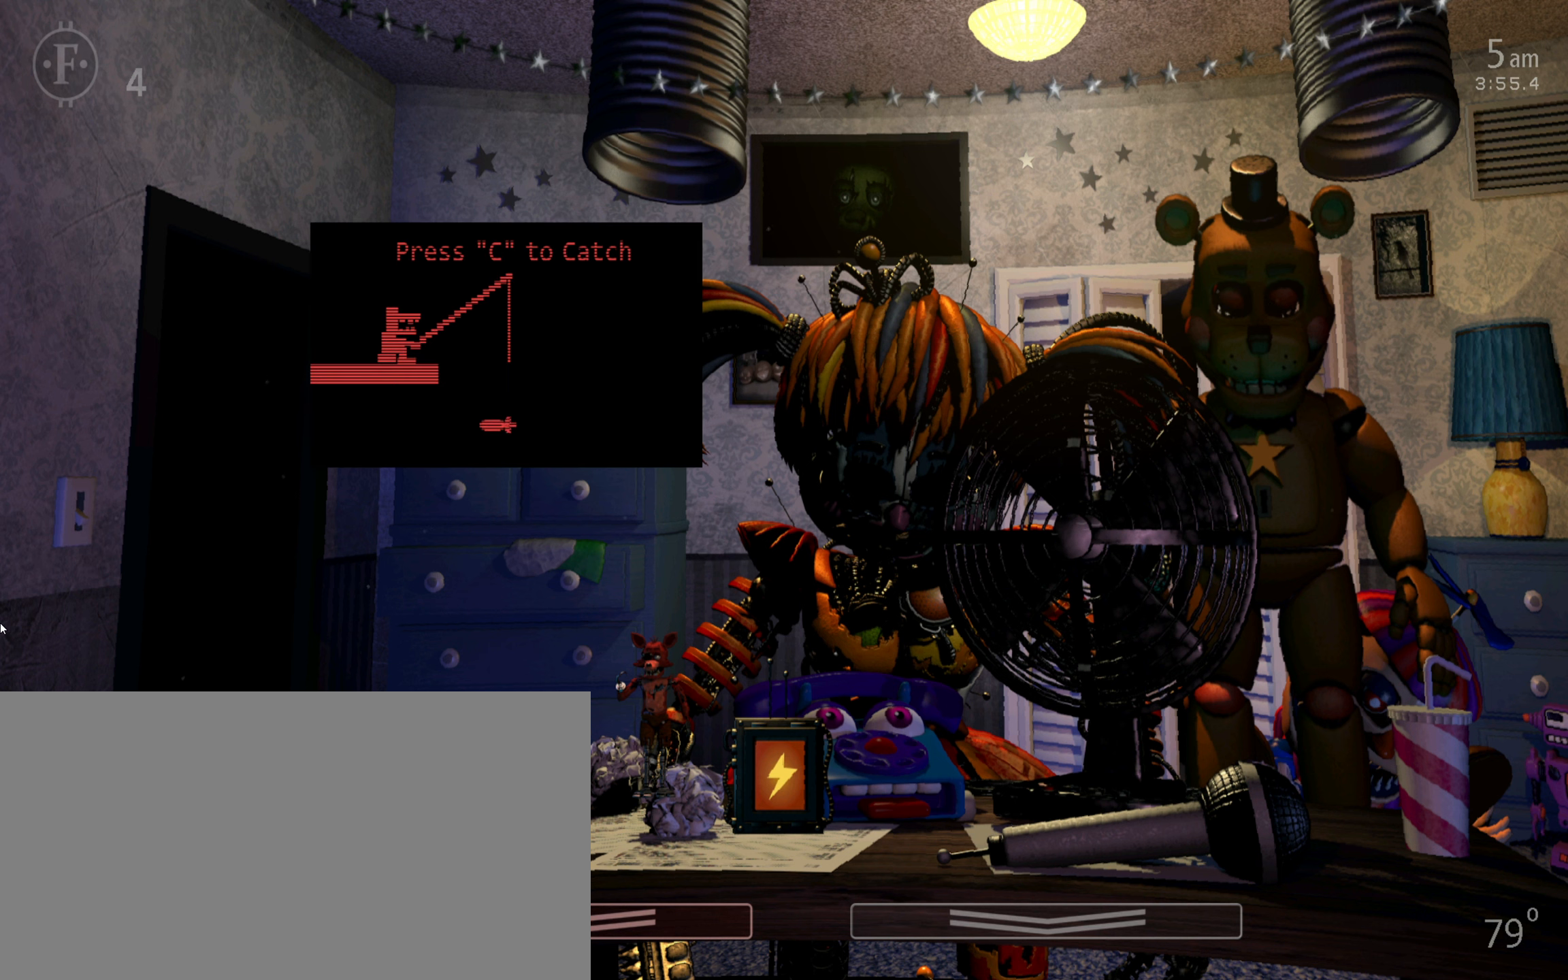
{"keys": [], "mouse": [], "events": []}
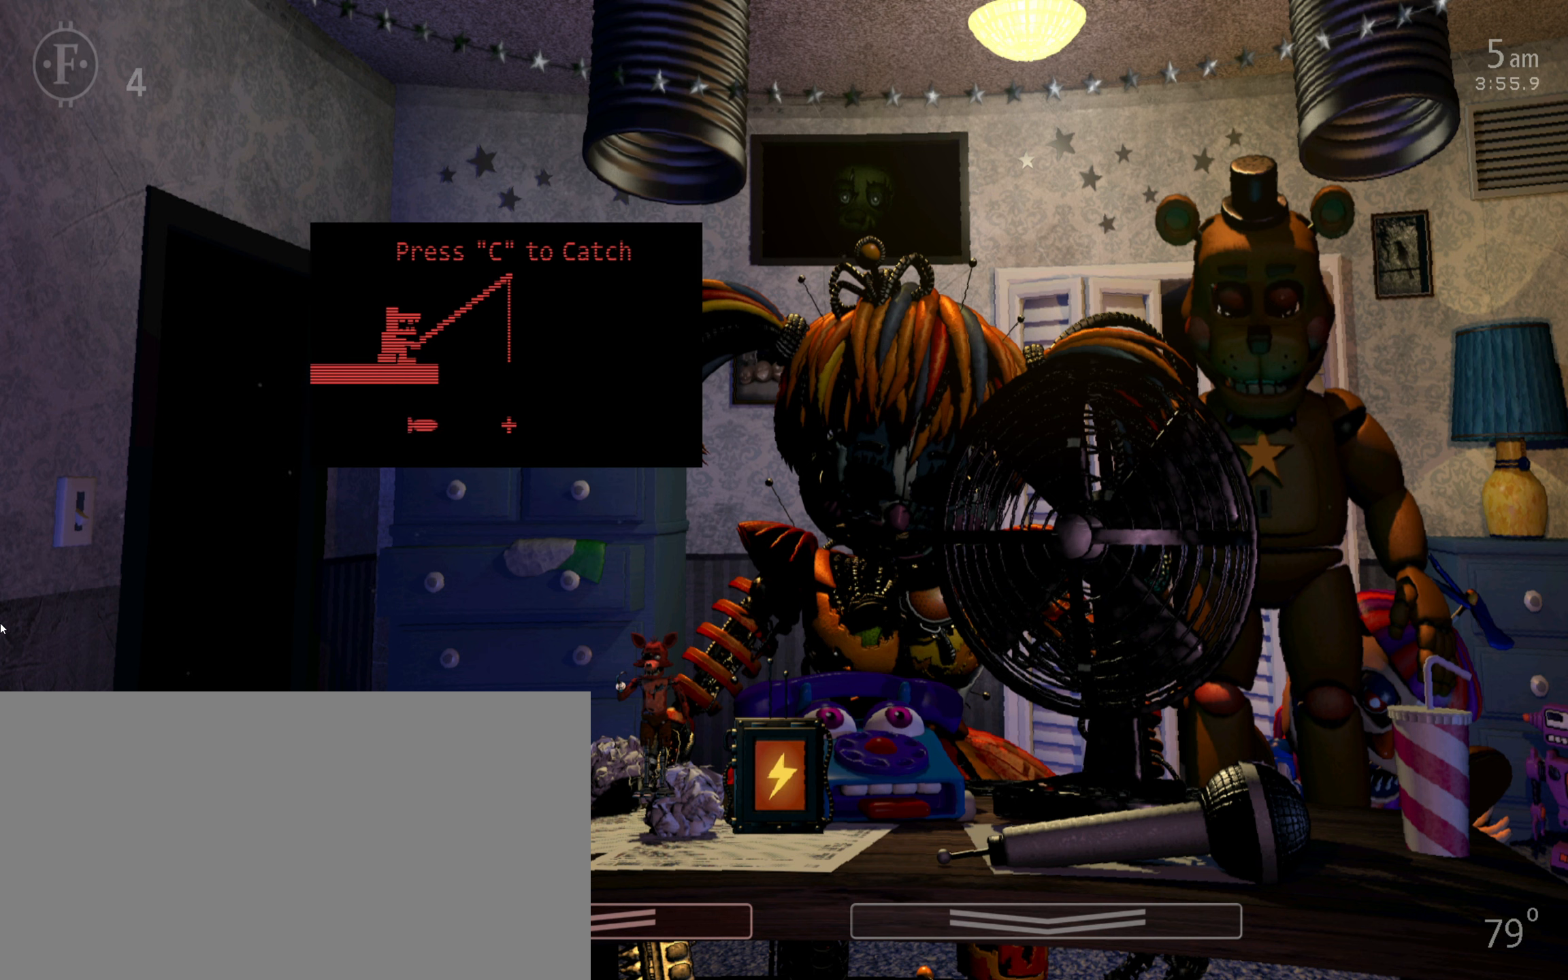
{"keys": [], "mouse": [], "events": [[250, "c", "down"], [333, "c", "up"]]}
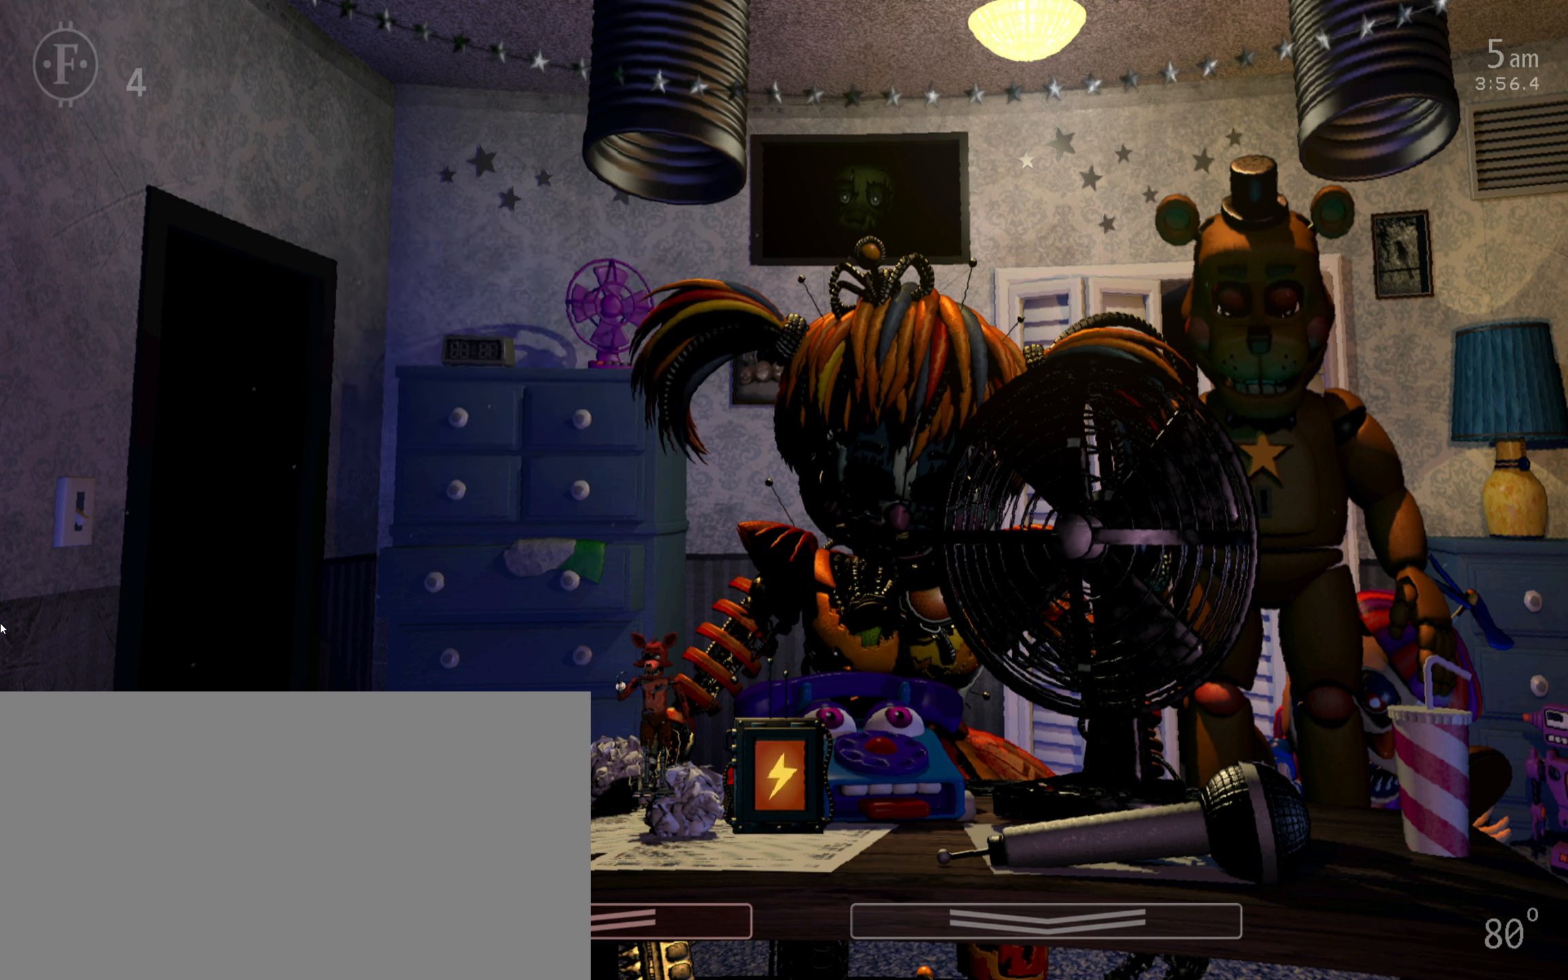
{"keys": [], "mouse": [], "events": []}
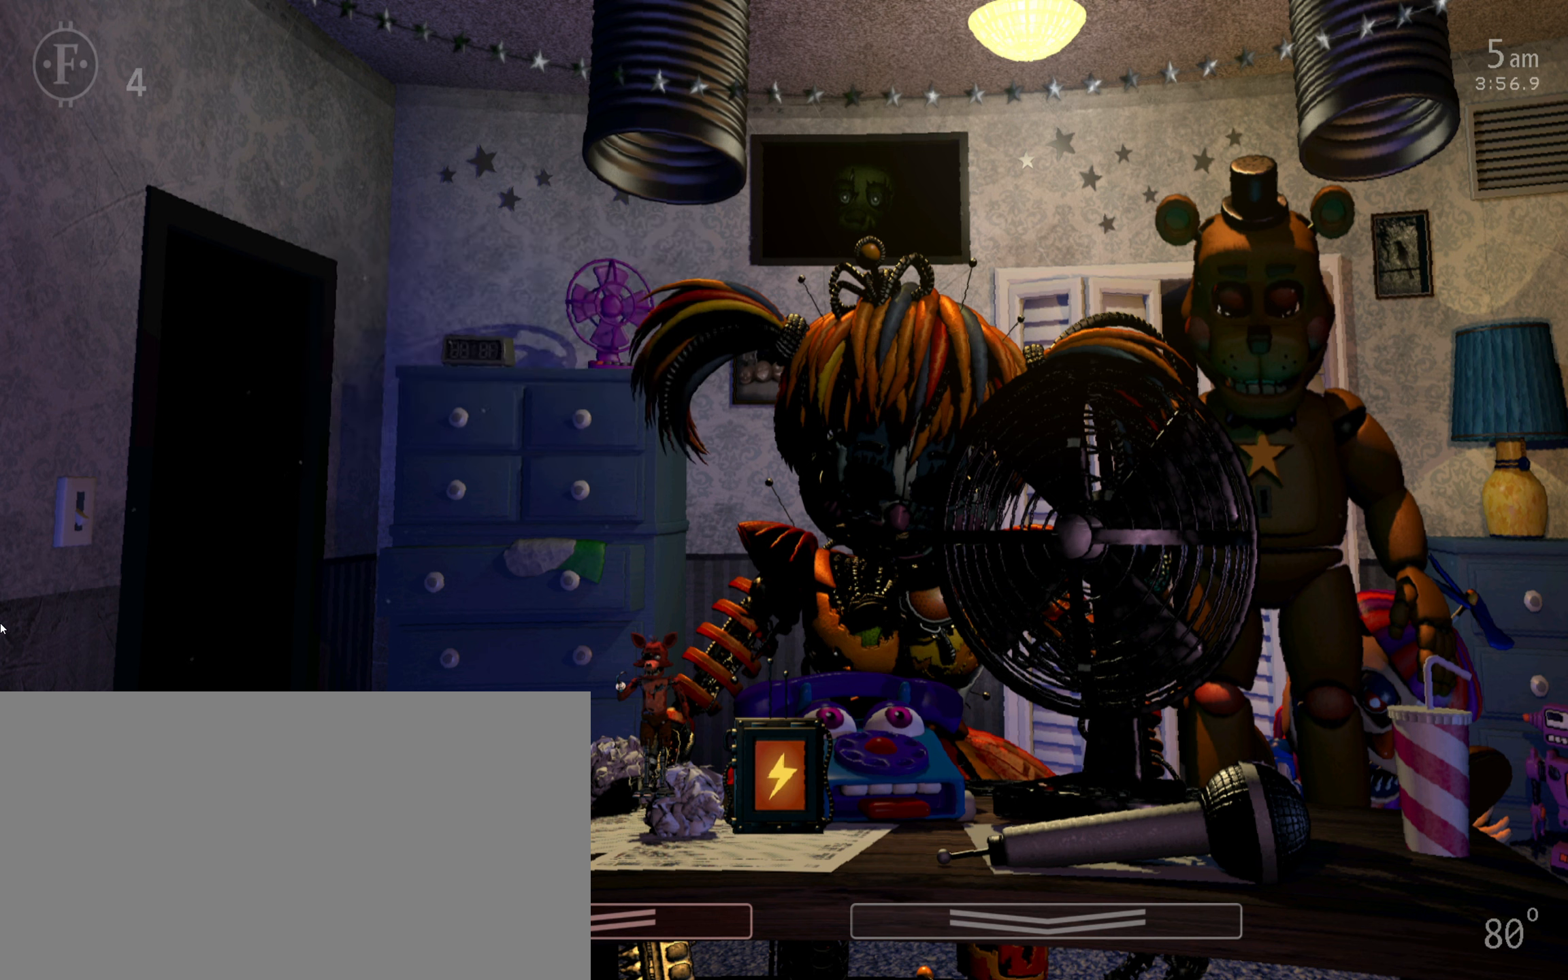
{"keys": [], "mouse": [], "events": []}
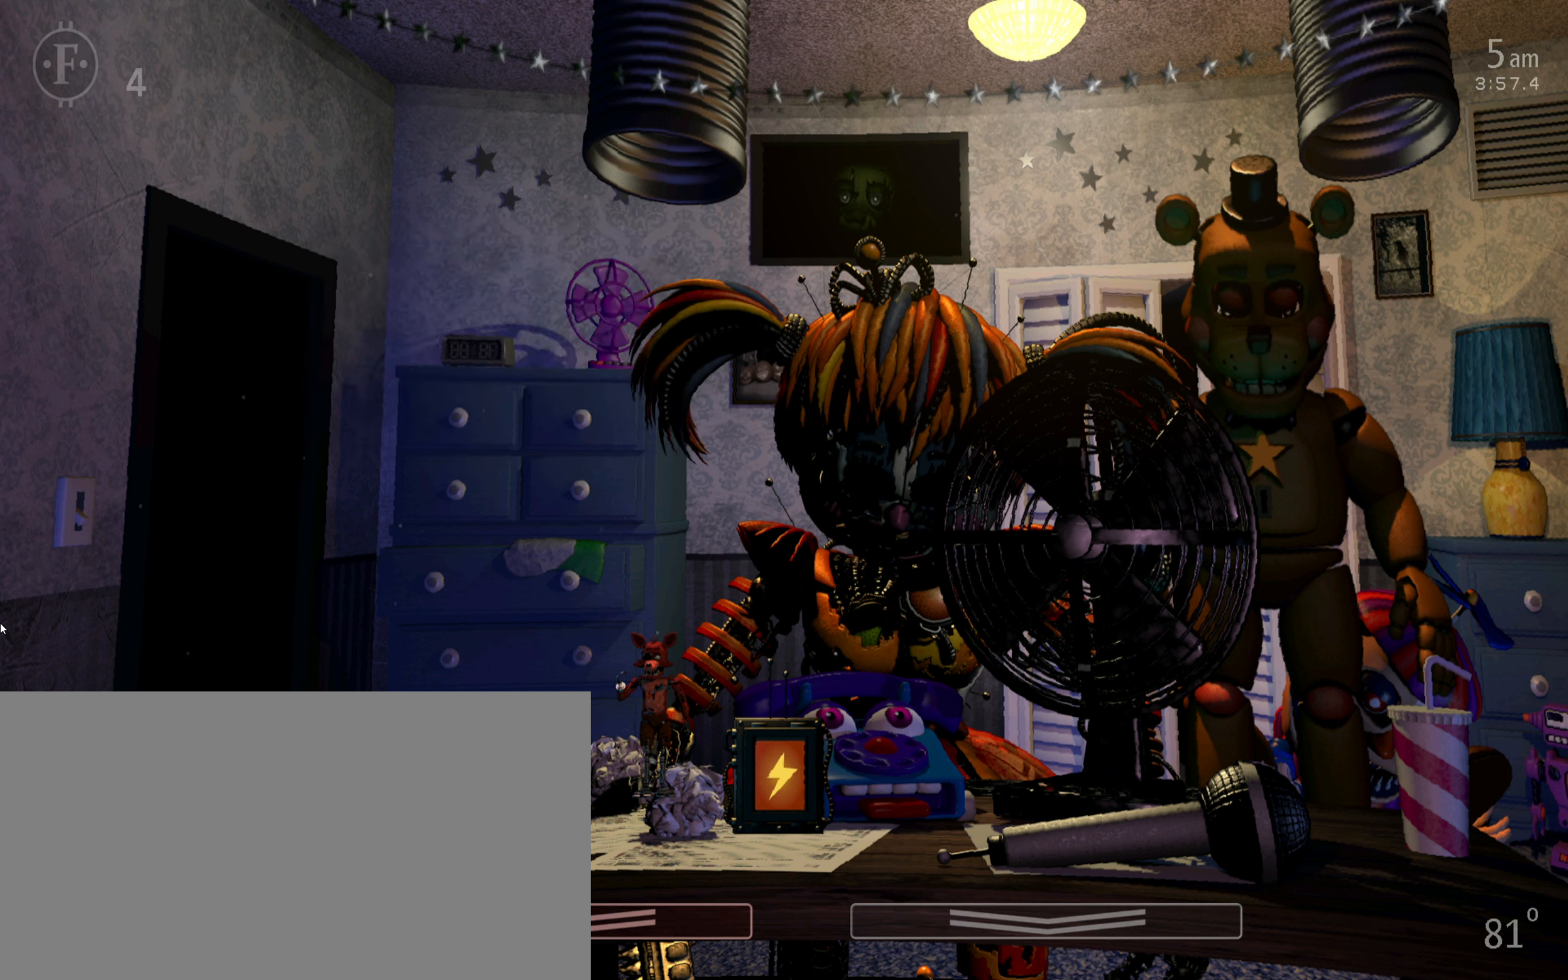
{"keys": ["return"], "mouse": [], "events": [[483, "return", "down"]]}
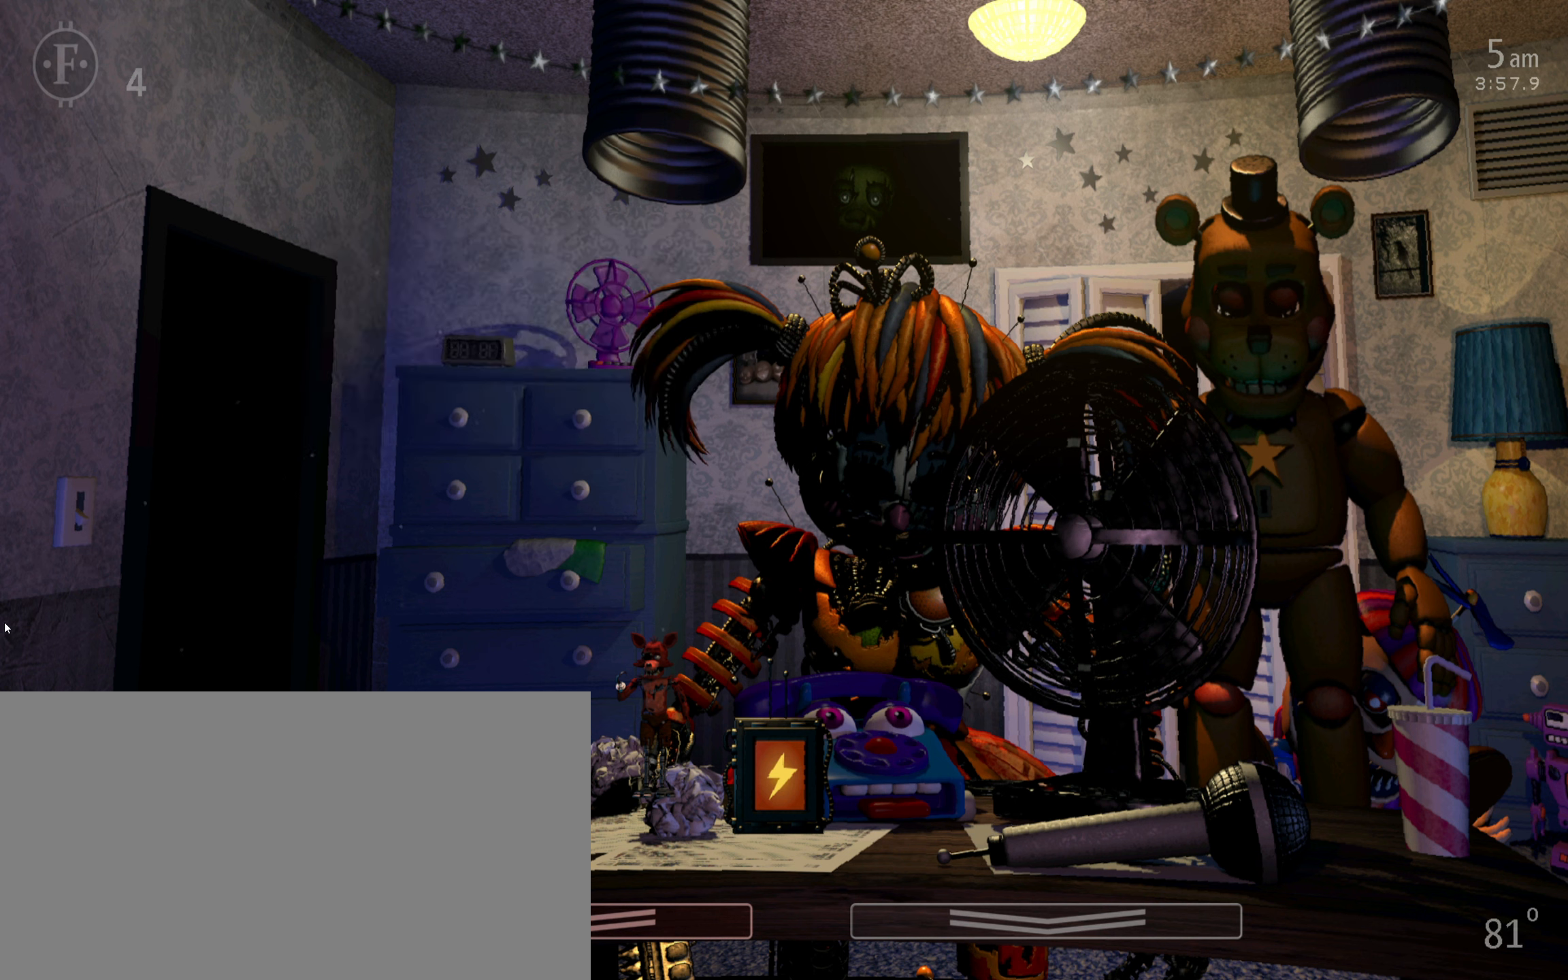
{"keys": [], "mouse": [], "events": [[133, "return", "up"], [233, "return", "down"], [500, "return", "up"]]}
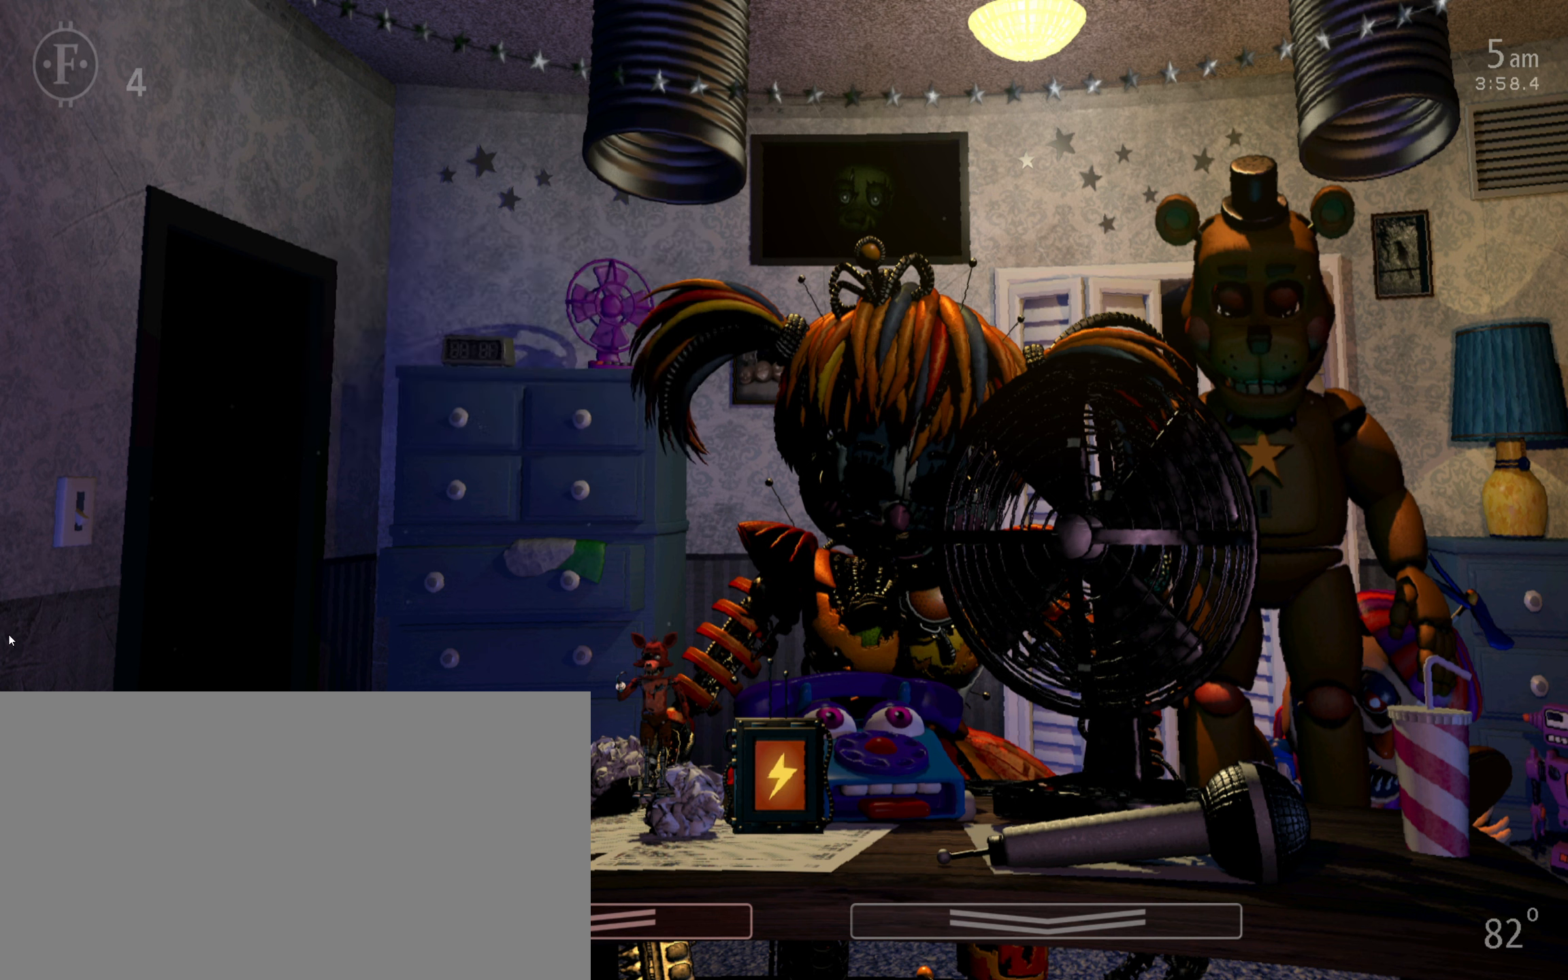
{"keys": ["return"], "mouse": [], "events": [[300, "return", "down"], [417, "return", "up"], [467, "return", "down"]]}
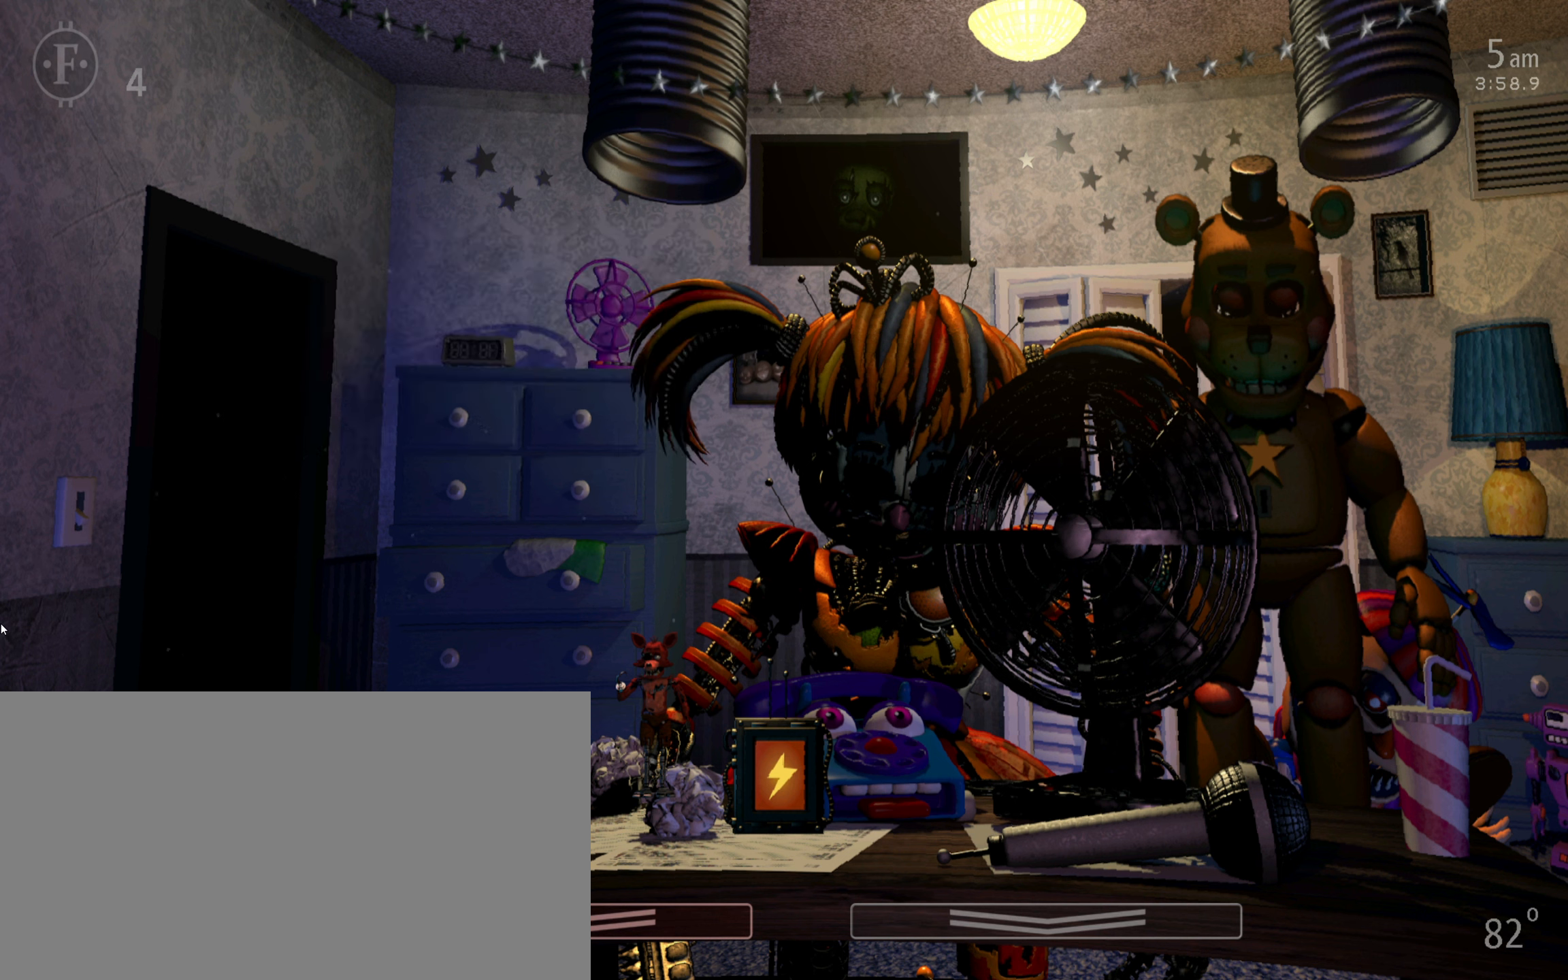
{"keys": [], "mouse": [], "events": [[50, "return", "up"], [117, "return", "down"], [200, "return", "up"], [267, "return", "down"], [350, "return", "up"]]}
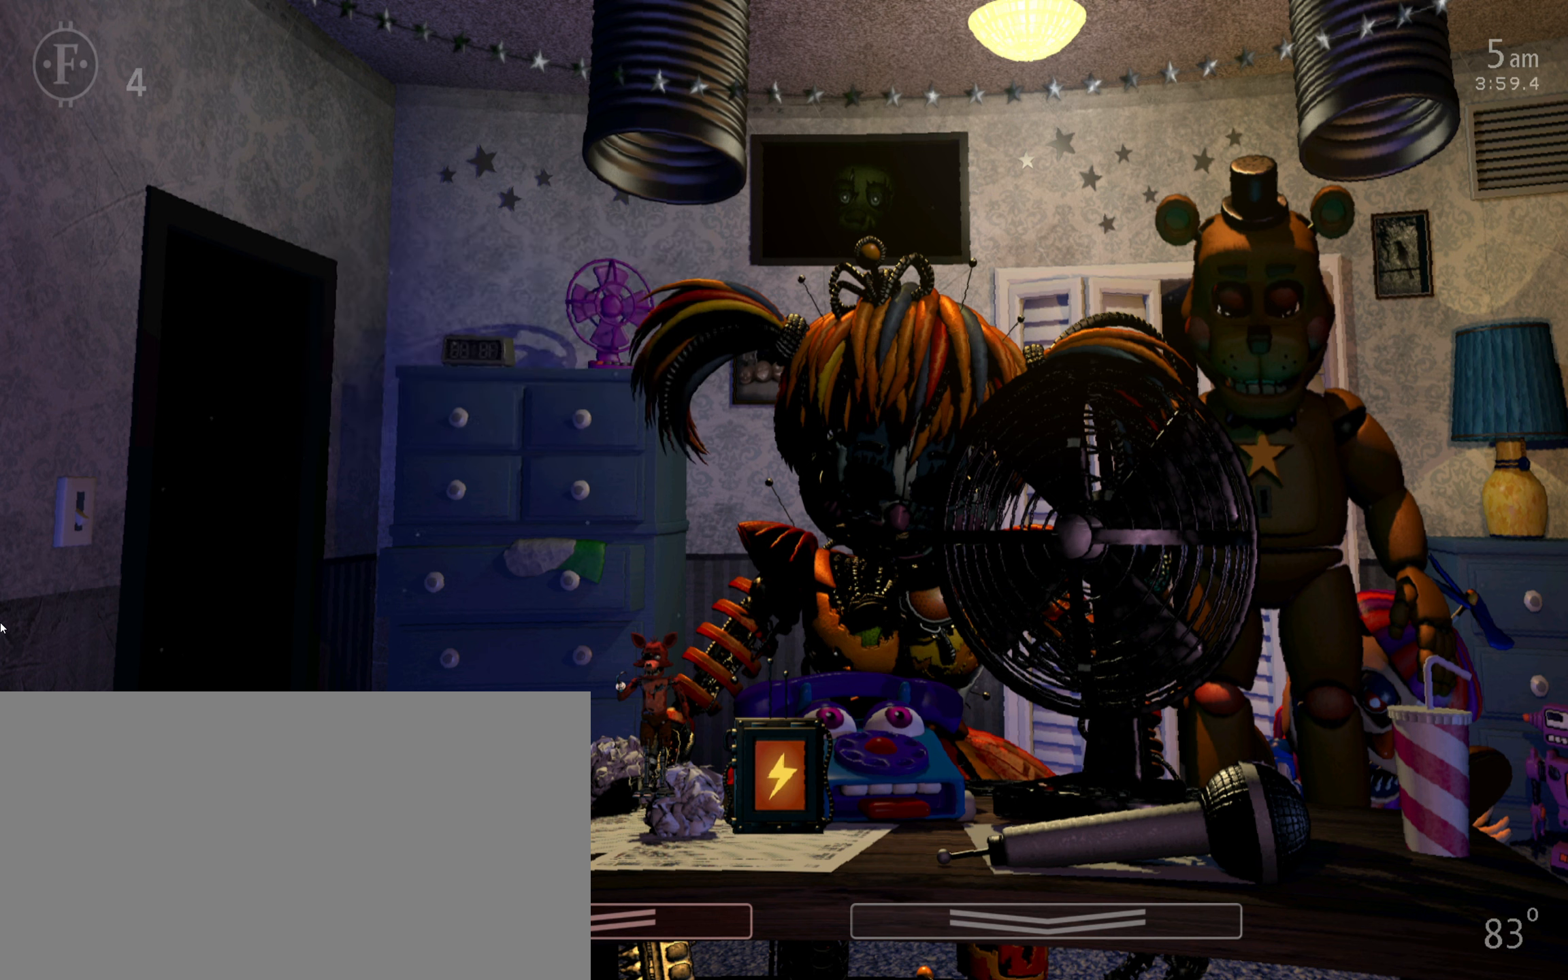
{"keys": ["return"], "mouse": [], "events": [[17, "return", "down"], [133, "return", "up"], [183, "return", "down"], [267, "return", "up"], [333, "return", "down"], [433, "return", "up"], [483, "return", "down"]]}
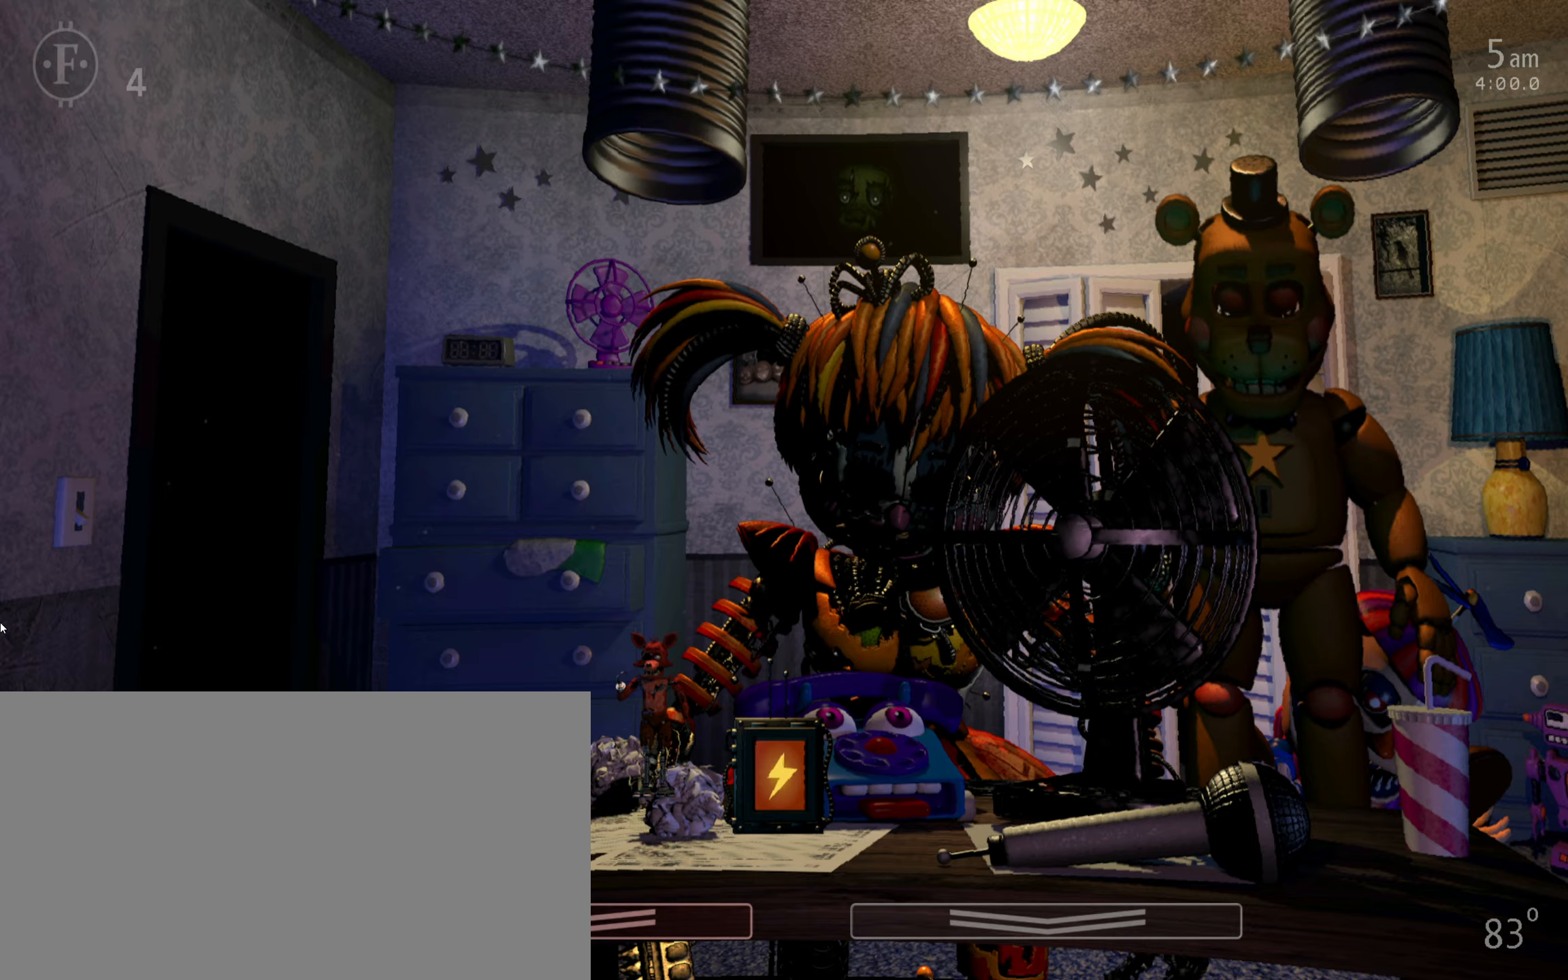
{"keys": [], "mouse": [], "events": [[50, "return", "up"], [83, "1", "down"], [117, "return", "down"], [150, "1", "up"], [183, "return", "up"], [250, "return", "down"], [317, "return", "up"]]}
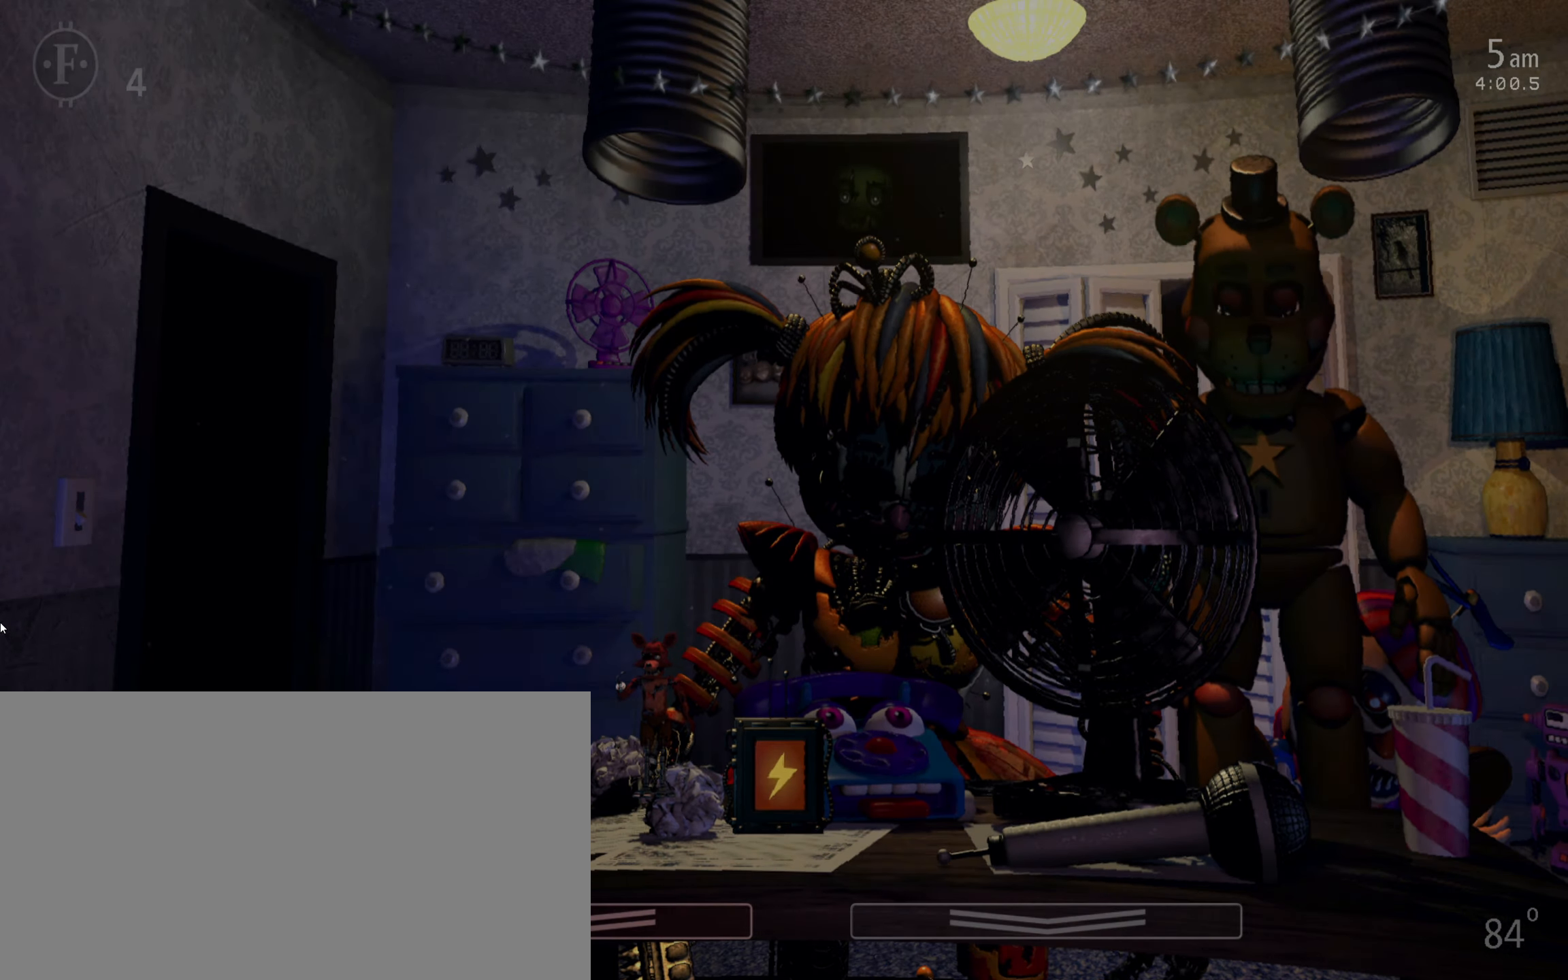
{"keys": [], "mouse": [], "events": [[33, "return", "down"], [83, "space", "down"], [133, "return", "up"], [150, "space", "up"], [217, "return", "down"], [300, "return", "up"]]}
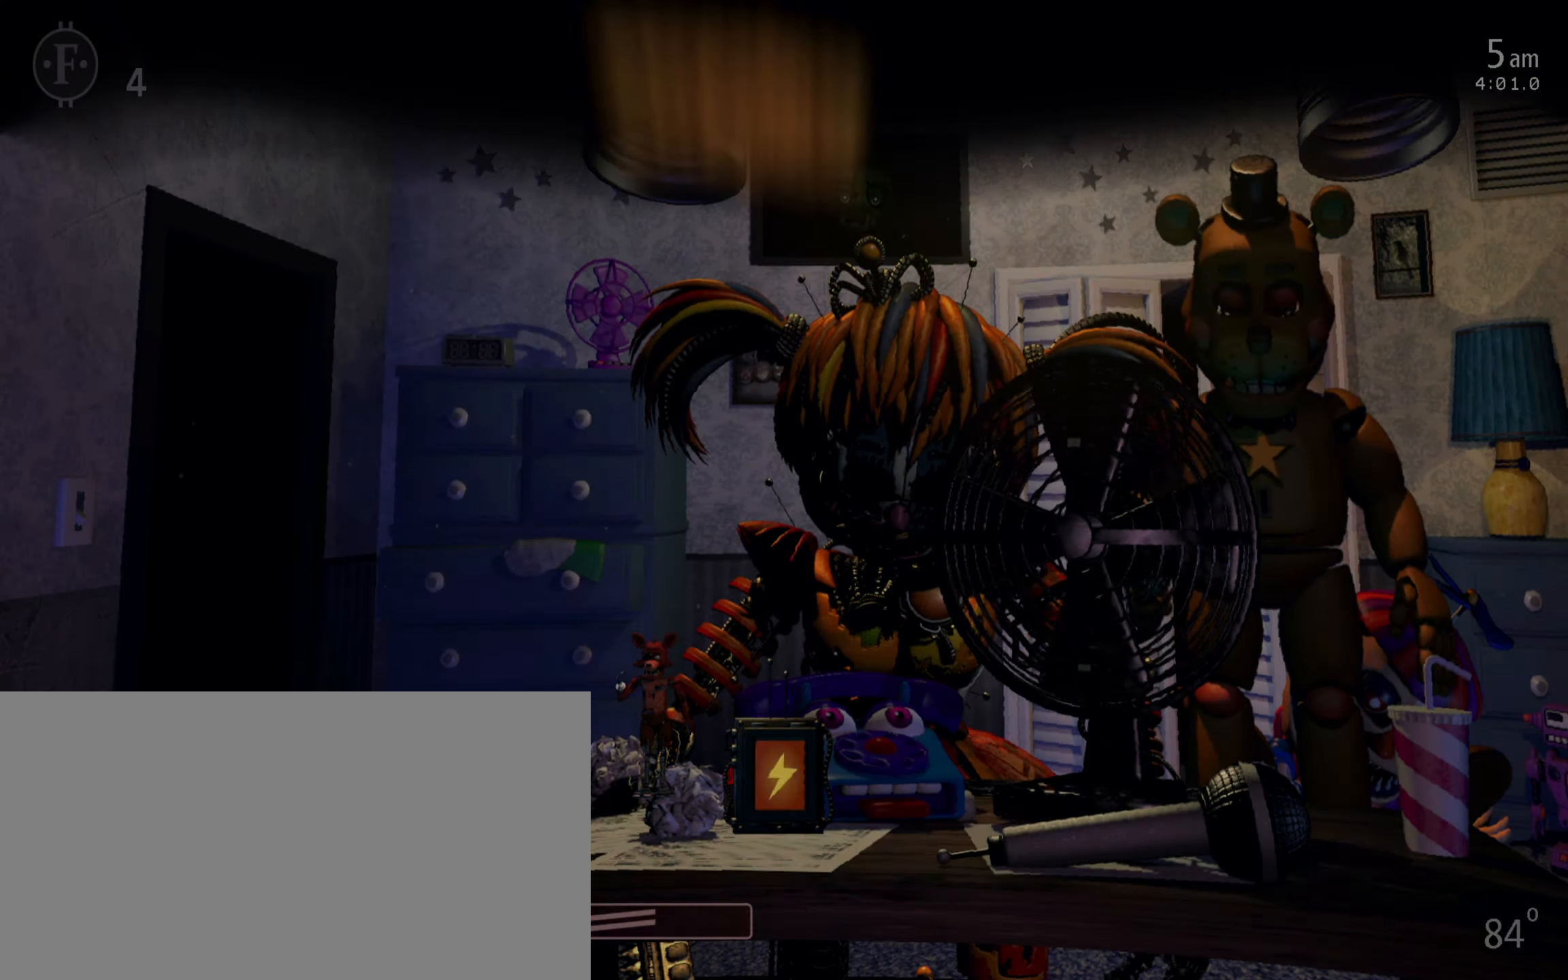
{"keys": [], "mouse": [], "events": []}
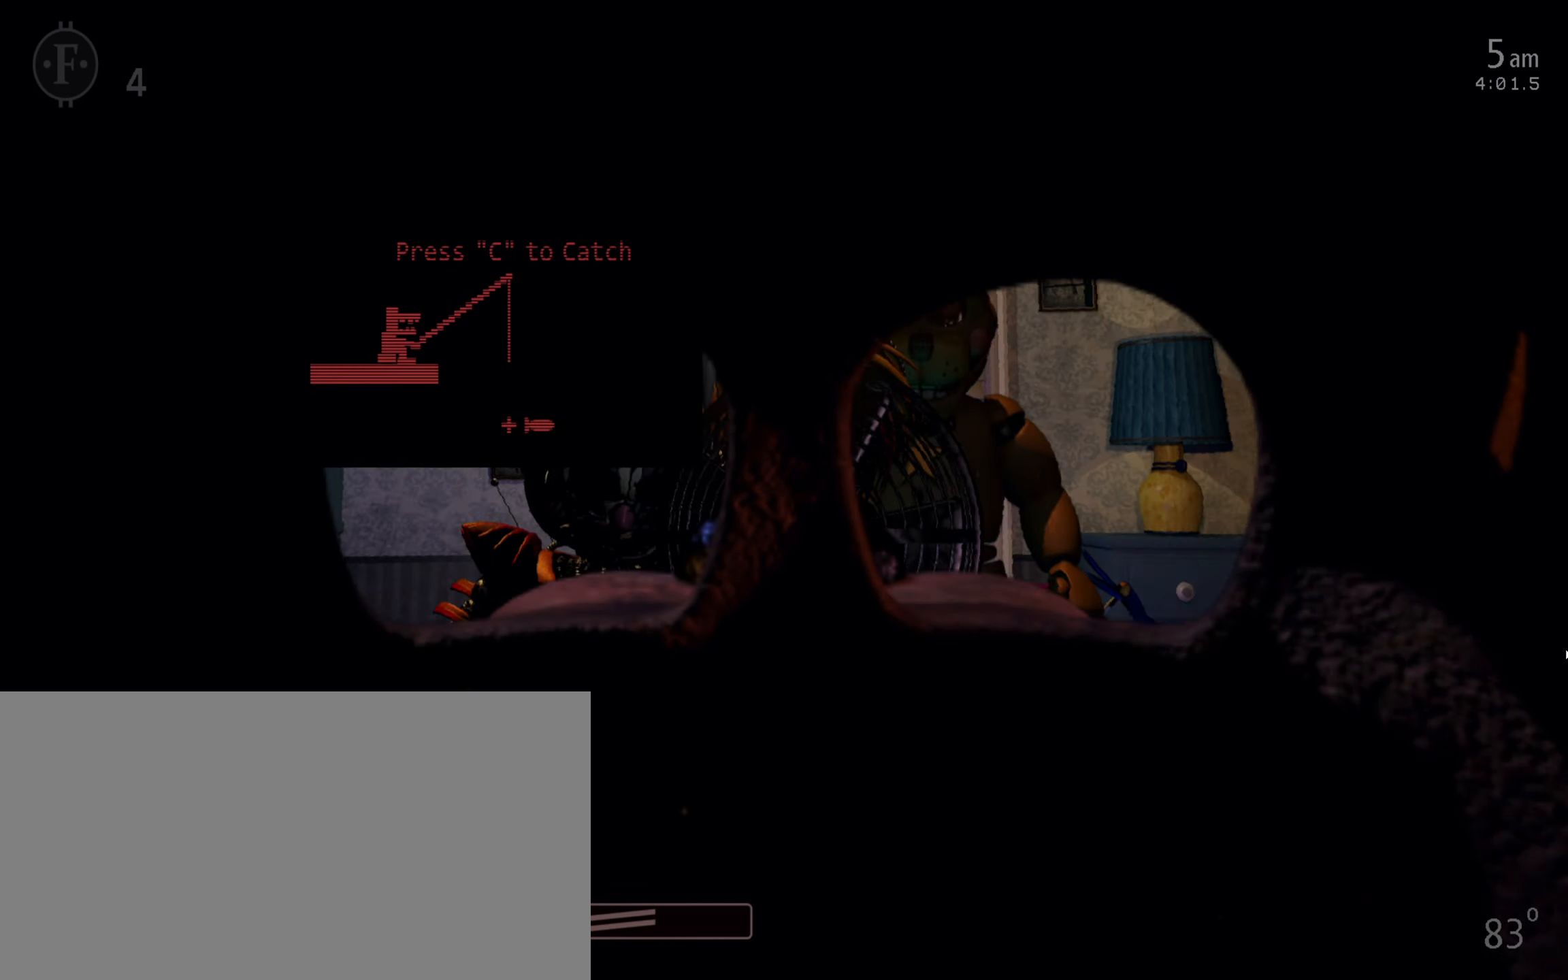
{"keys": [], "mouse": [], "events": []}
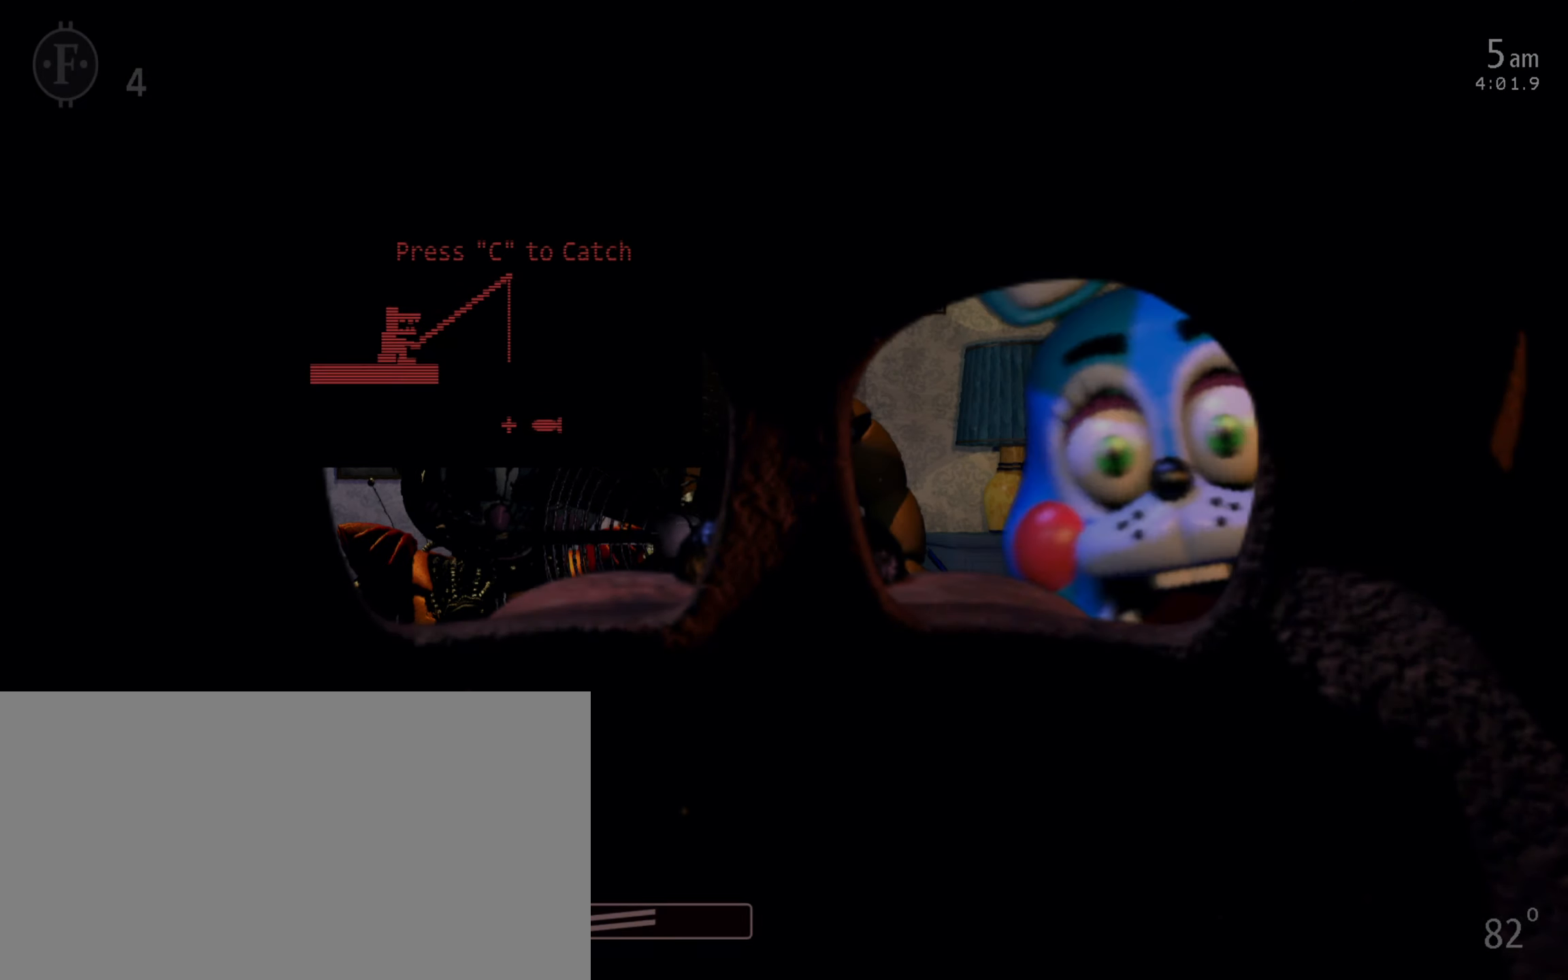
{"keys": [], "mouse": [], "events": [[67, "c", "down"], [133, "c", "up"]]}
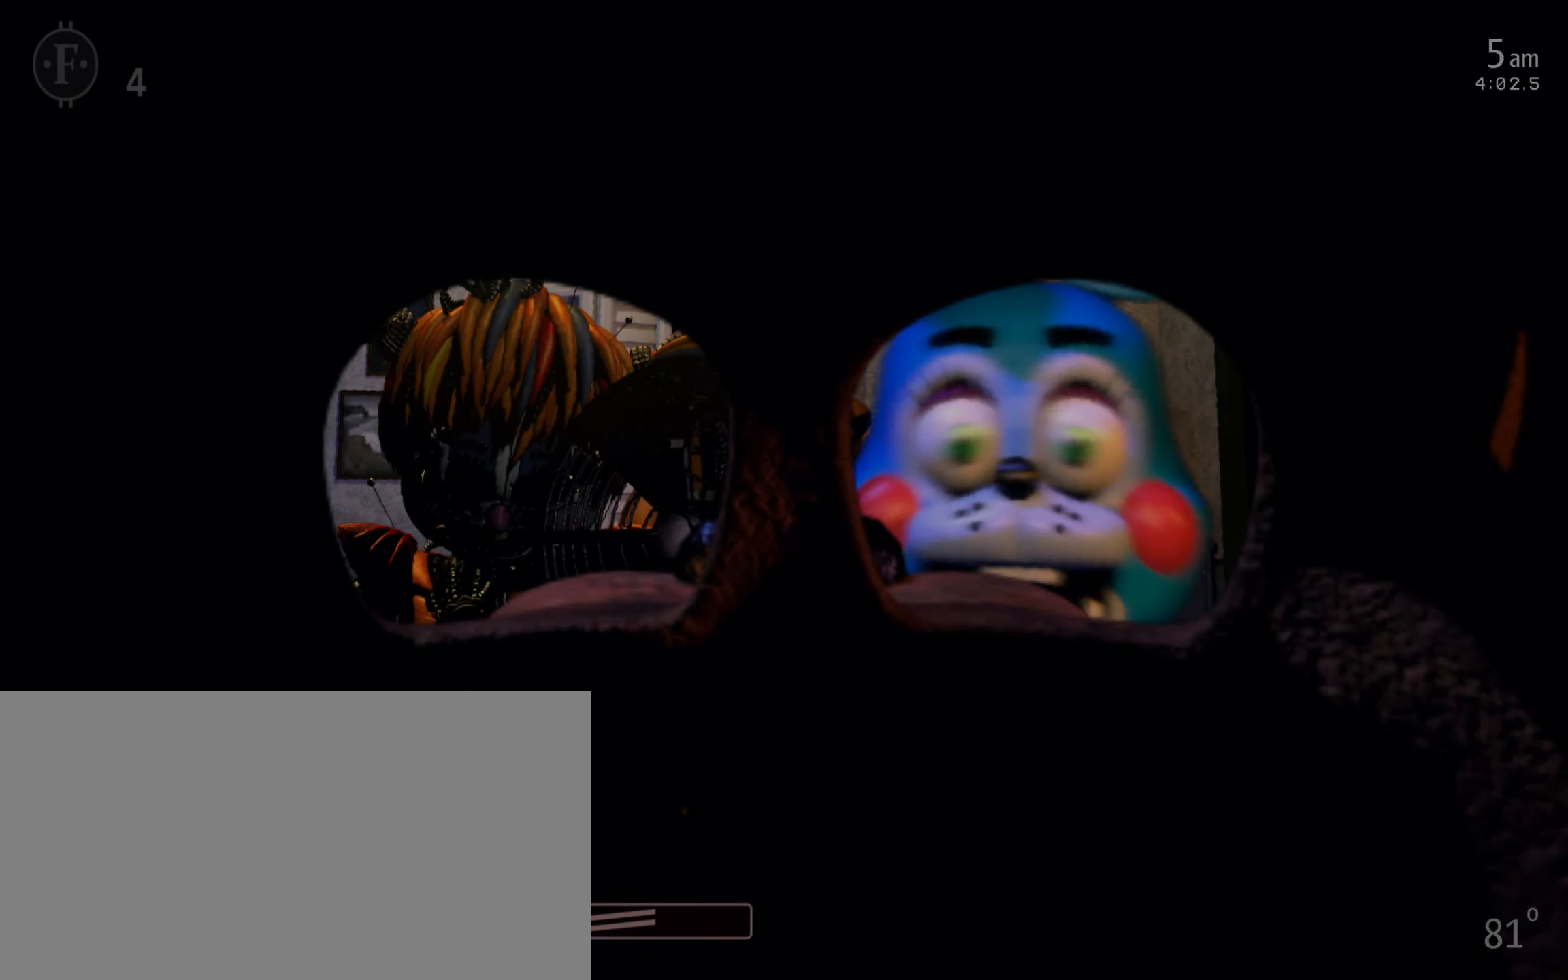
{"keys": [], "mouse": [], "events": []}
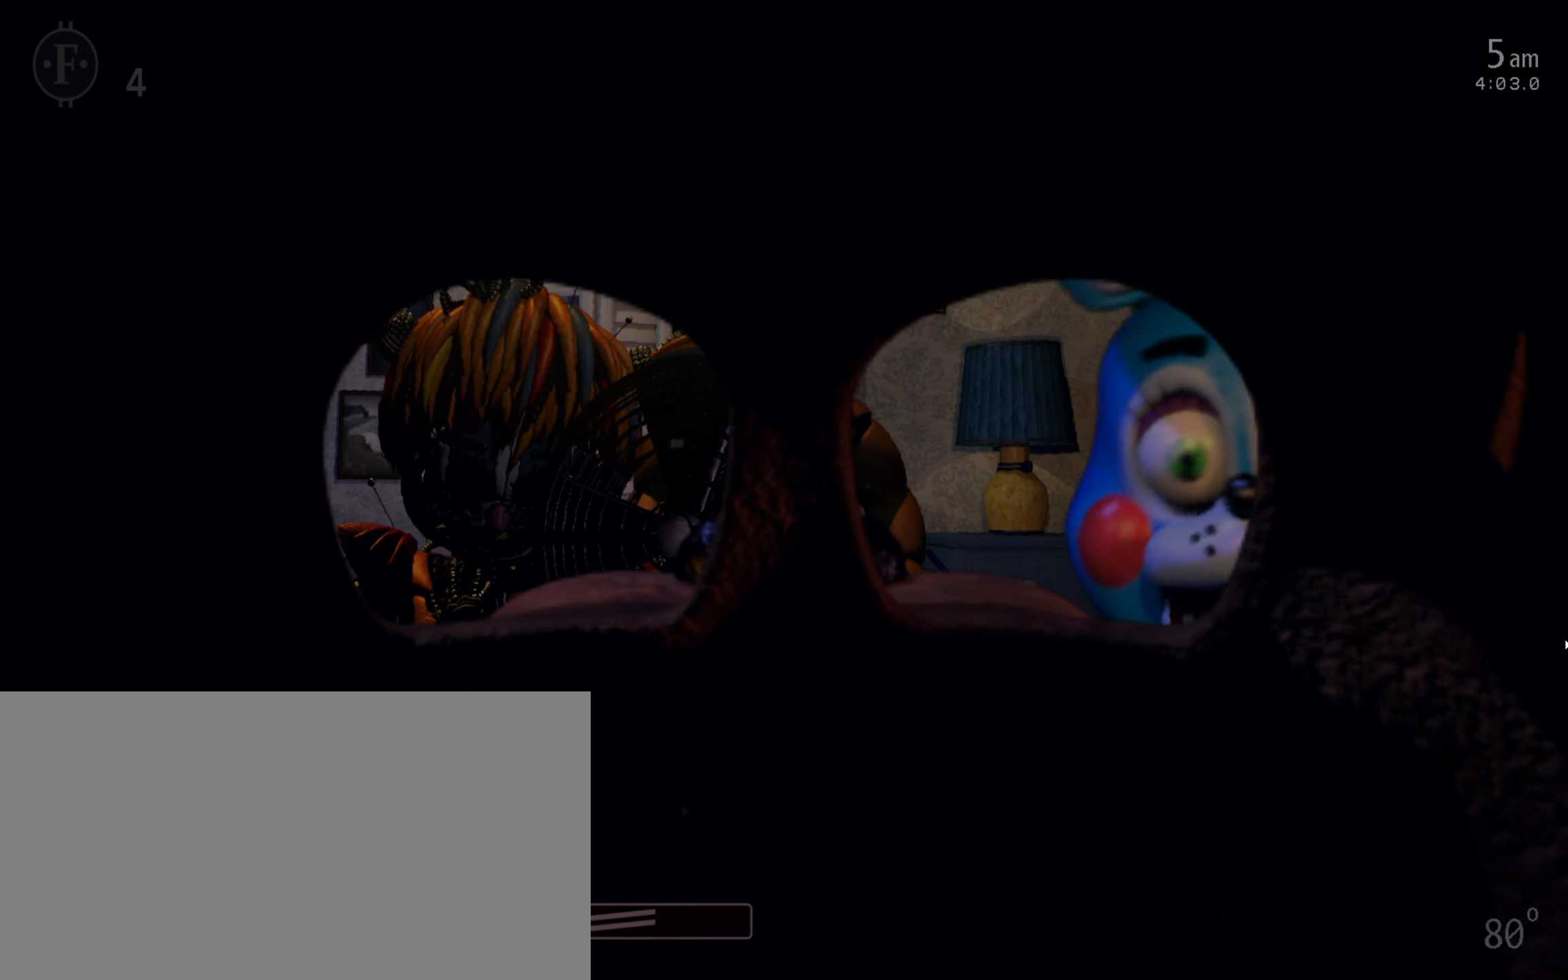
{"keys": [], "mouse": [], "events": []}